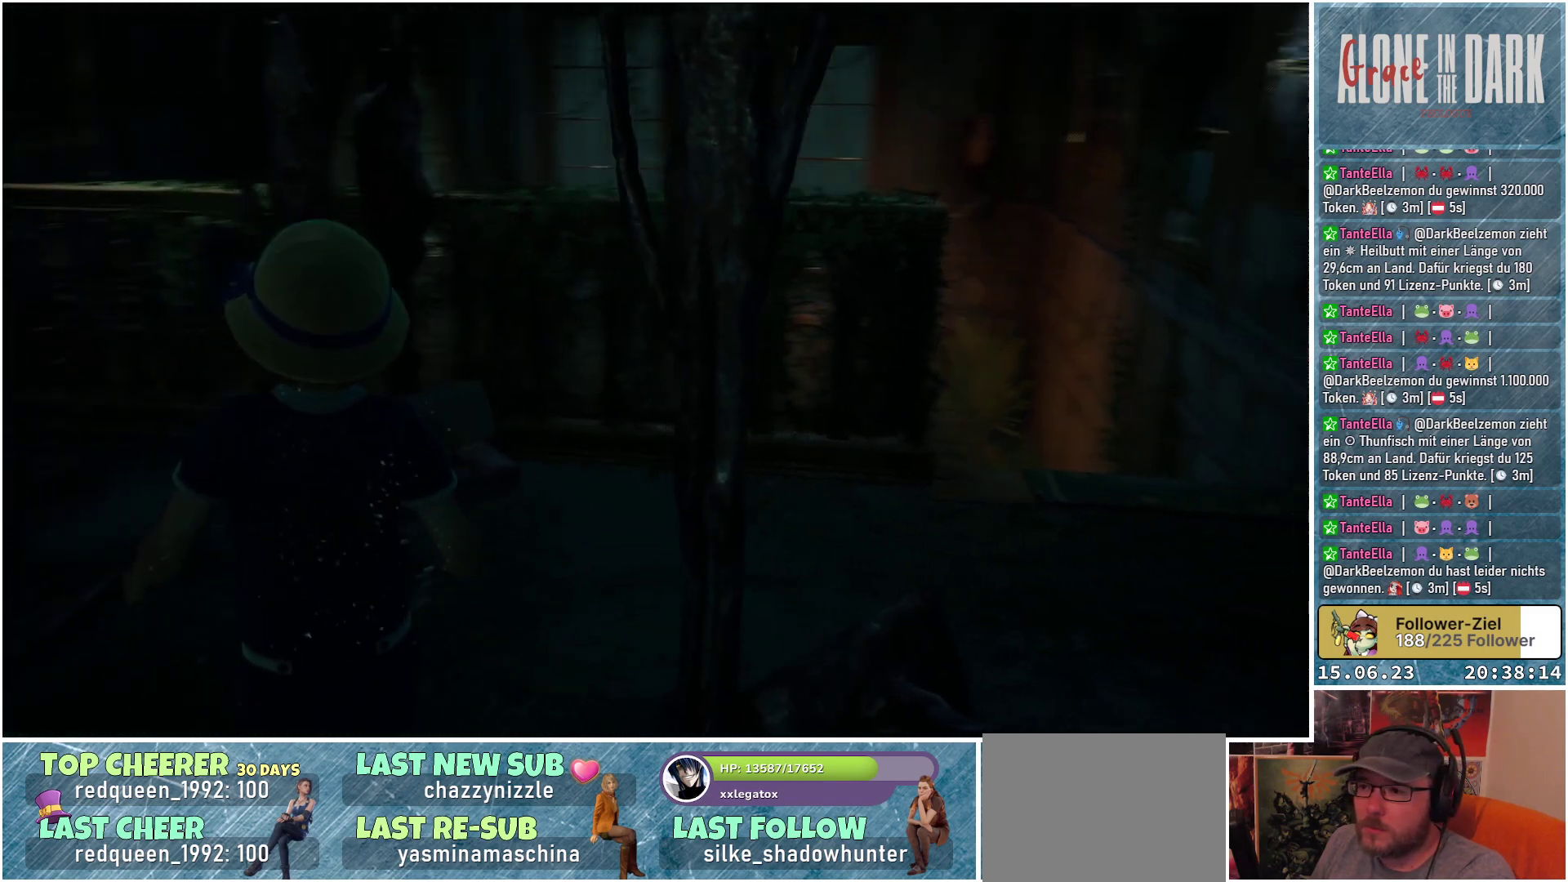
Gameplay with a controller (Xbox layout); each line is a JSON object with the inputs held at the frame after it. "events" lists button and stick changes between this image and that frame as [ms after this image, input, new state], when the widget could be followed in between.
{"buttons": [], "left_stick": "up", "right_stick": "right", "events": []}
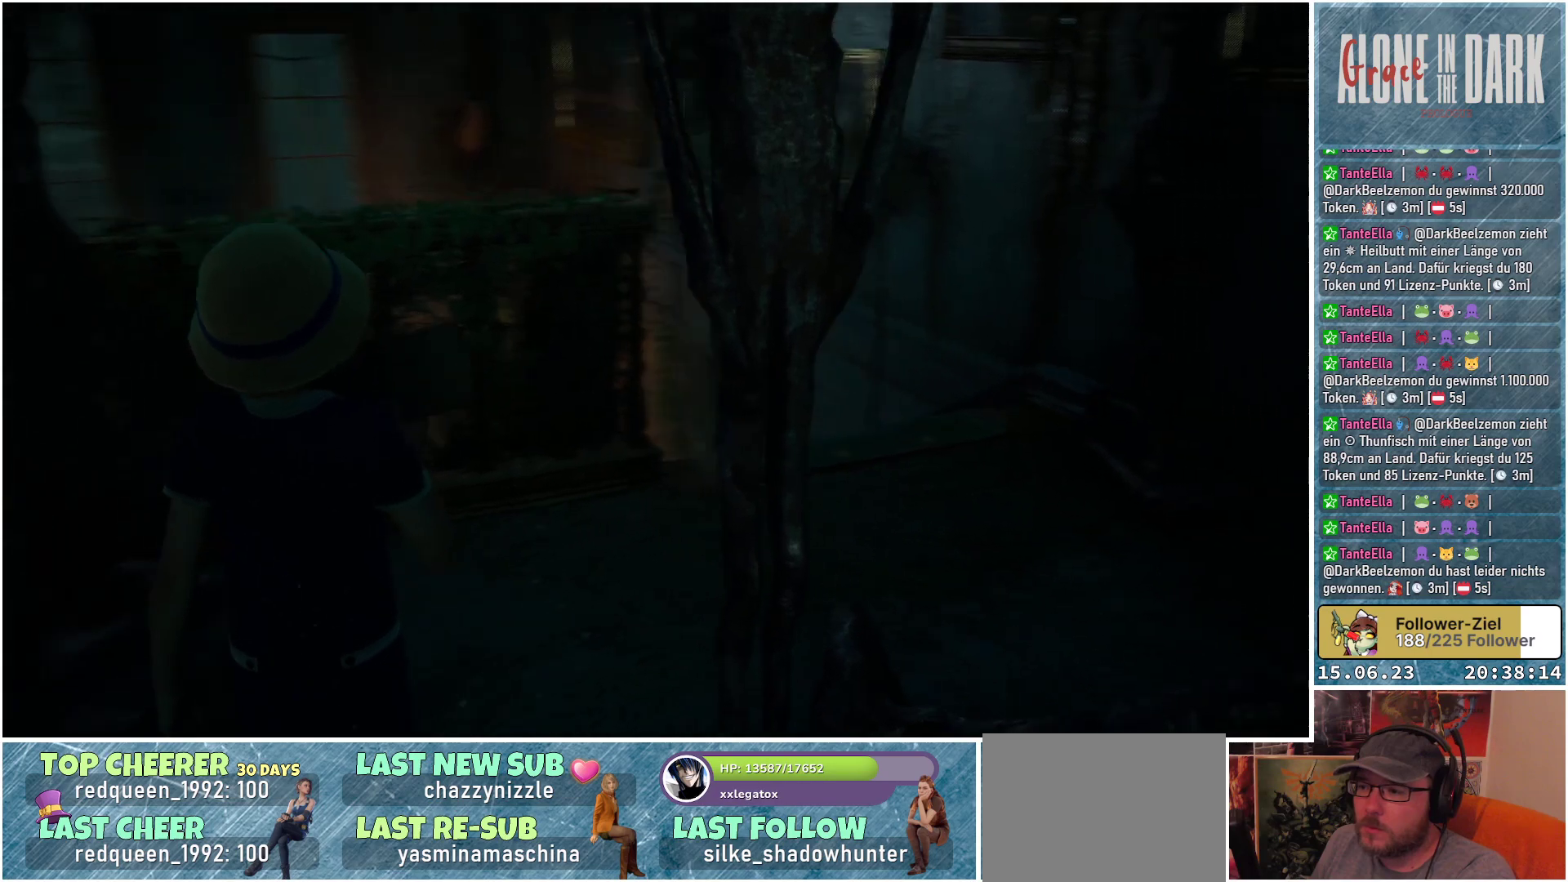
{"buttons": [], "left_stick": "up", "right_stick": "center", "events": [[417, "right_stick", "center"]]}
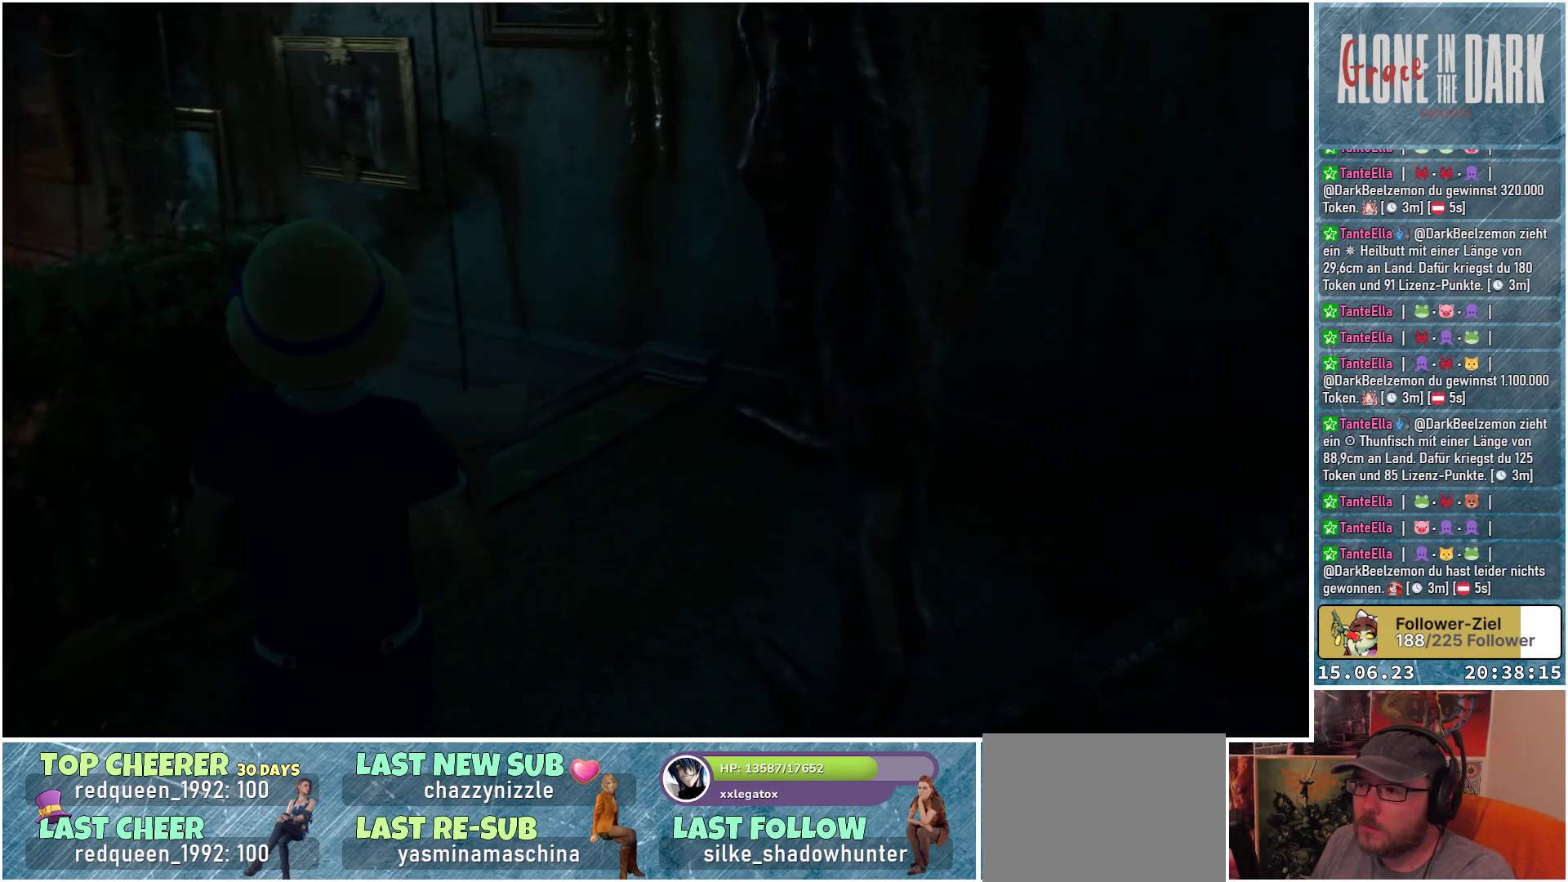
{"buttons": [], "left_stick": "up", "right_stick": "left", "events": [[317, "right_stick", "left"]]}
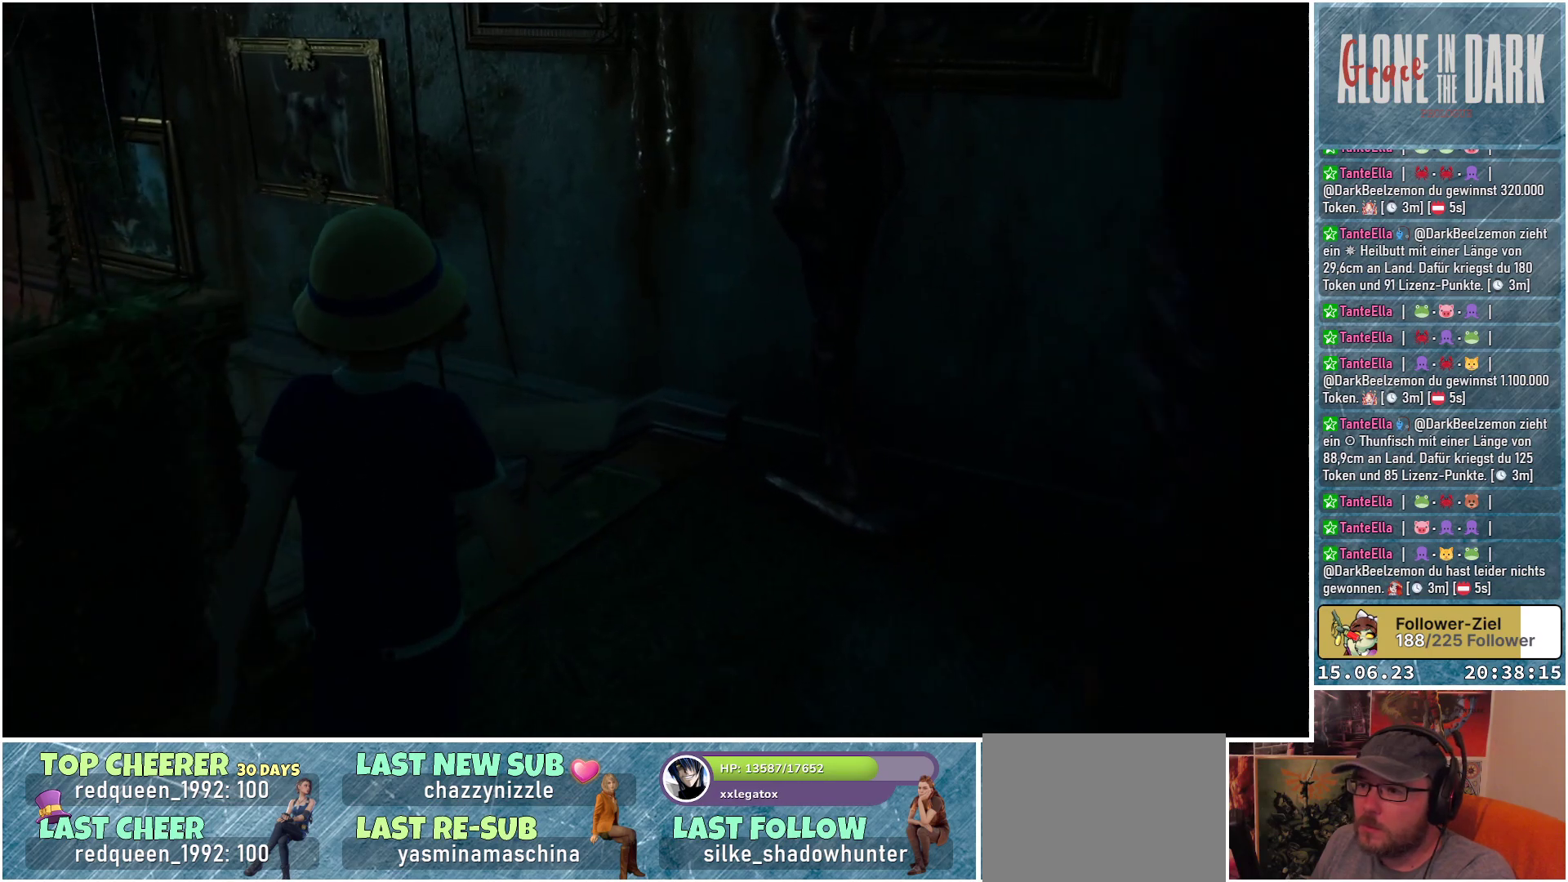
{"buttons": [], "left_stick": "up", "right_stick": "left", "events": []}
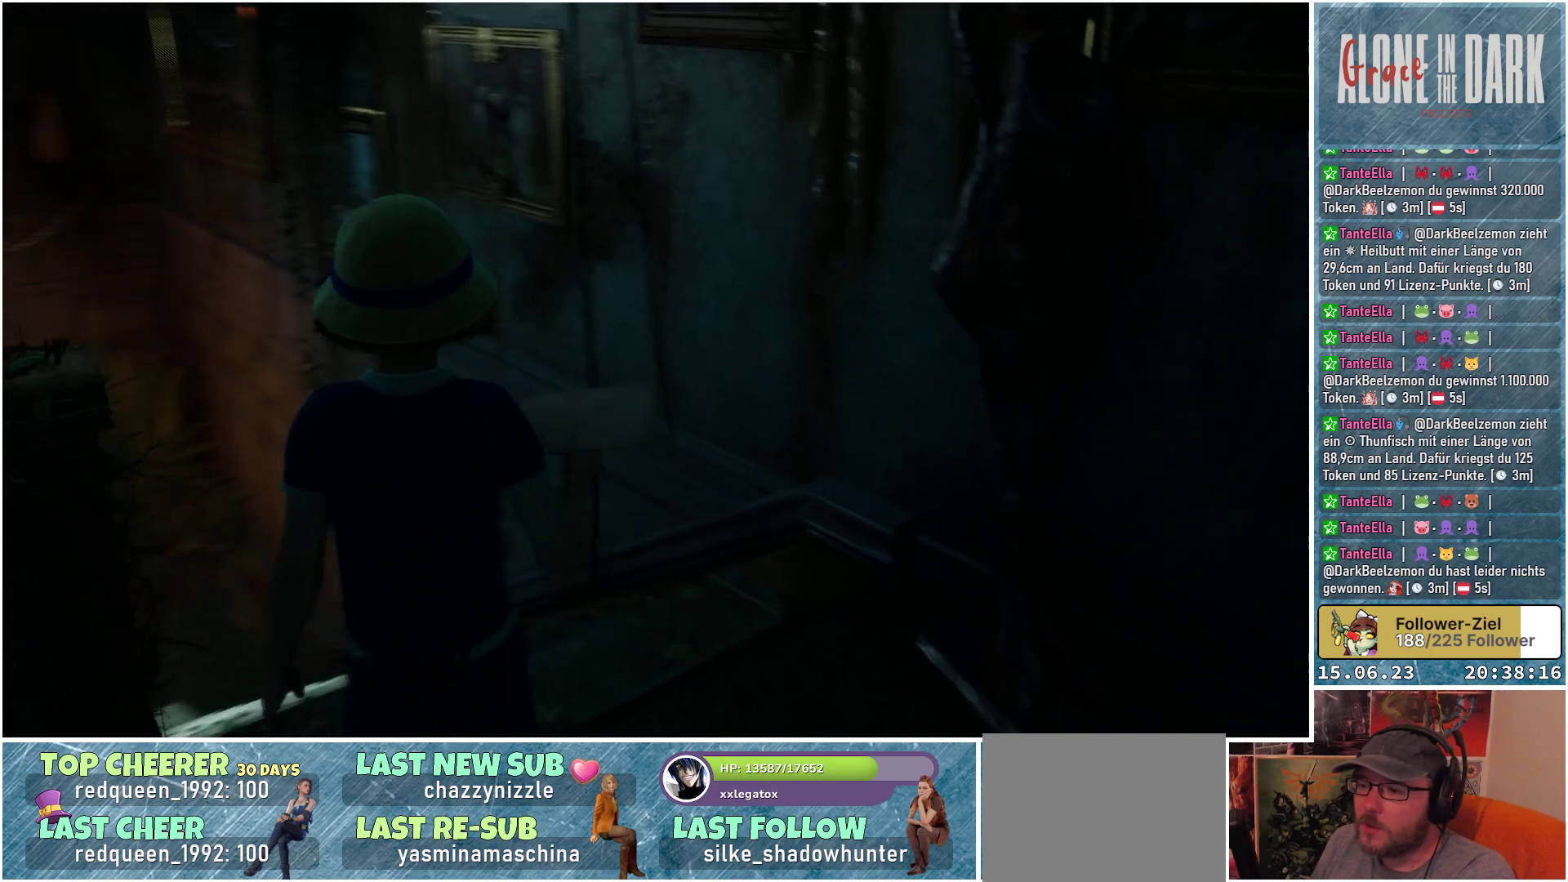
{"buttons": [], "left_stick": "up", "right_stick": "down-left", "events": [[33, "right_stick", "down-left"]]}
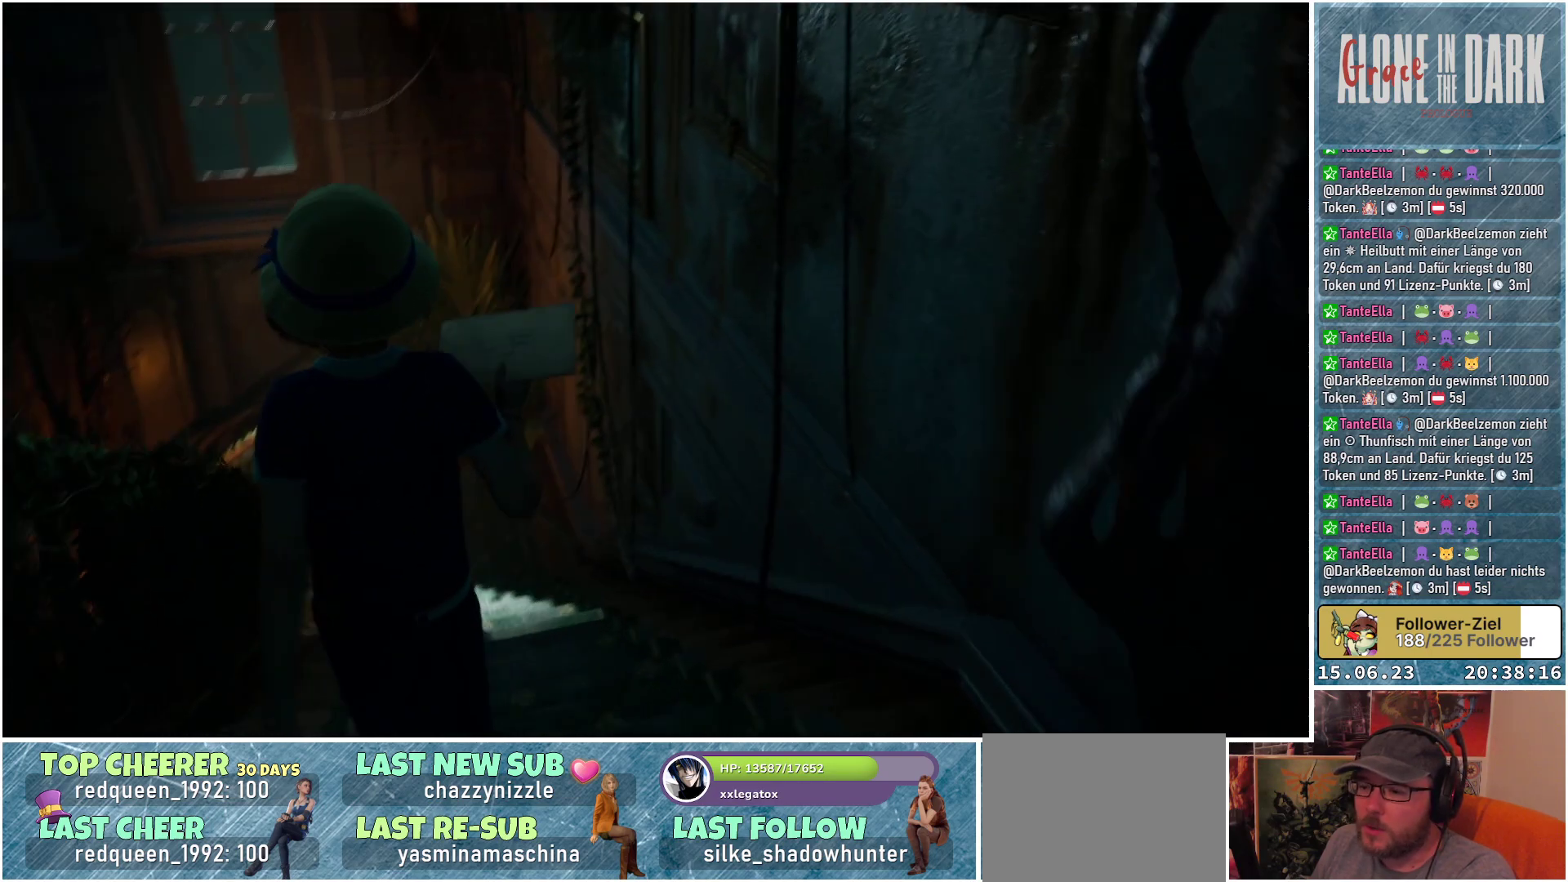
{"buttons": [], "left_stick": "up", "right_stick": "down-left", "events": []}
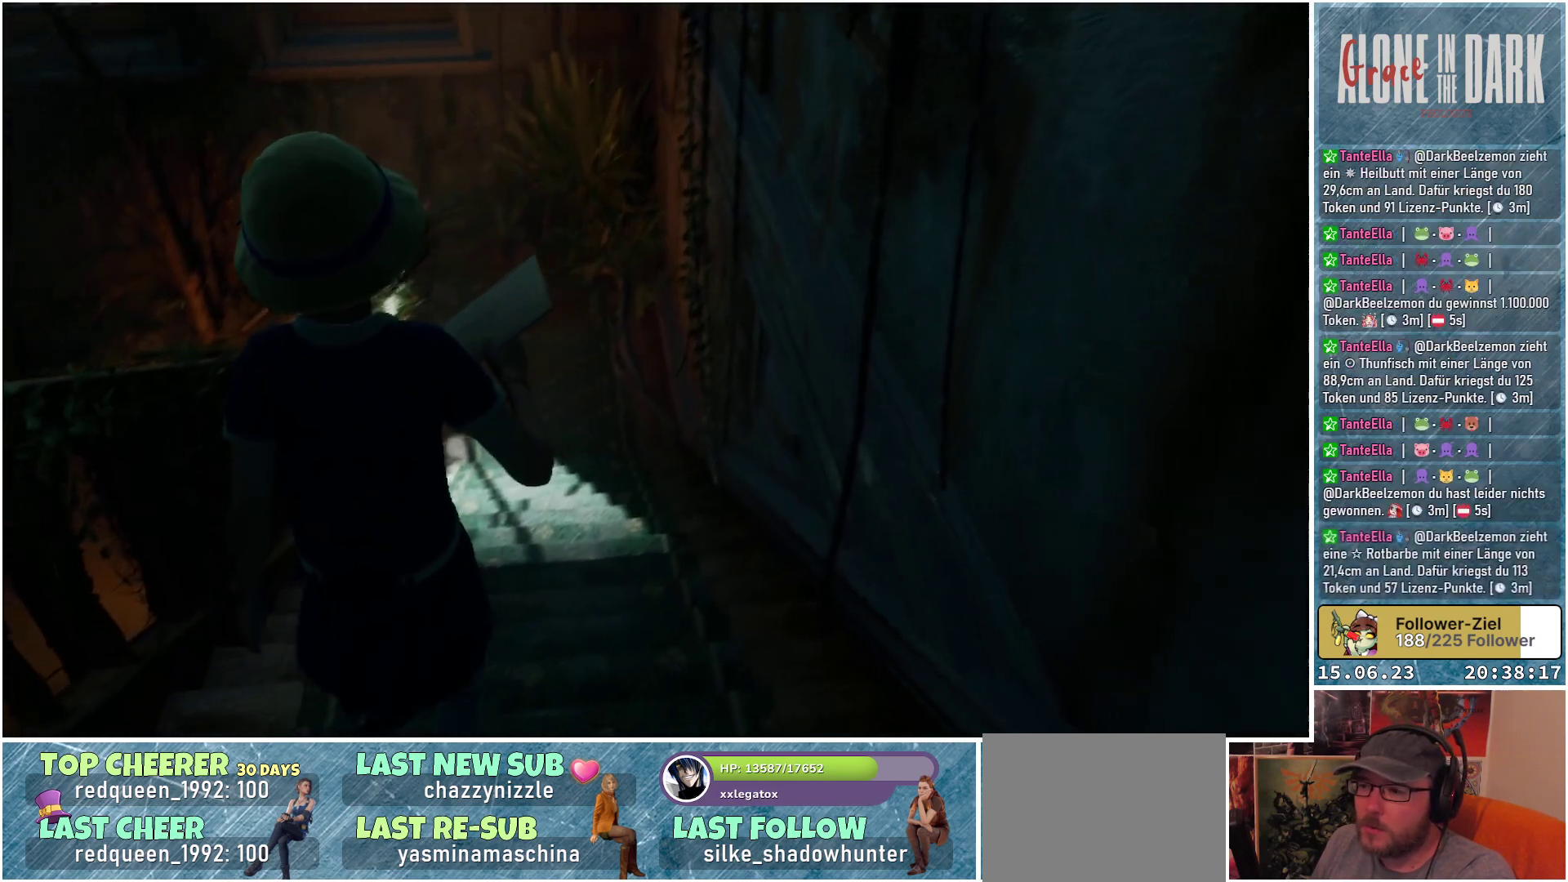
{"buttons": [], "left_stick": "up", "right_stick": "center", "events": [[233, "right_stick", "center"]]}
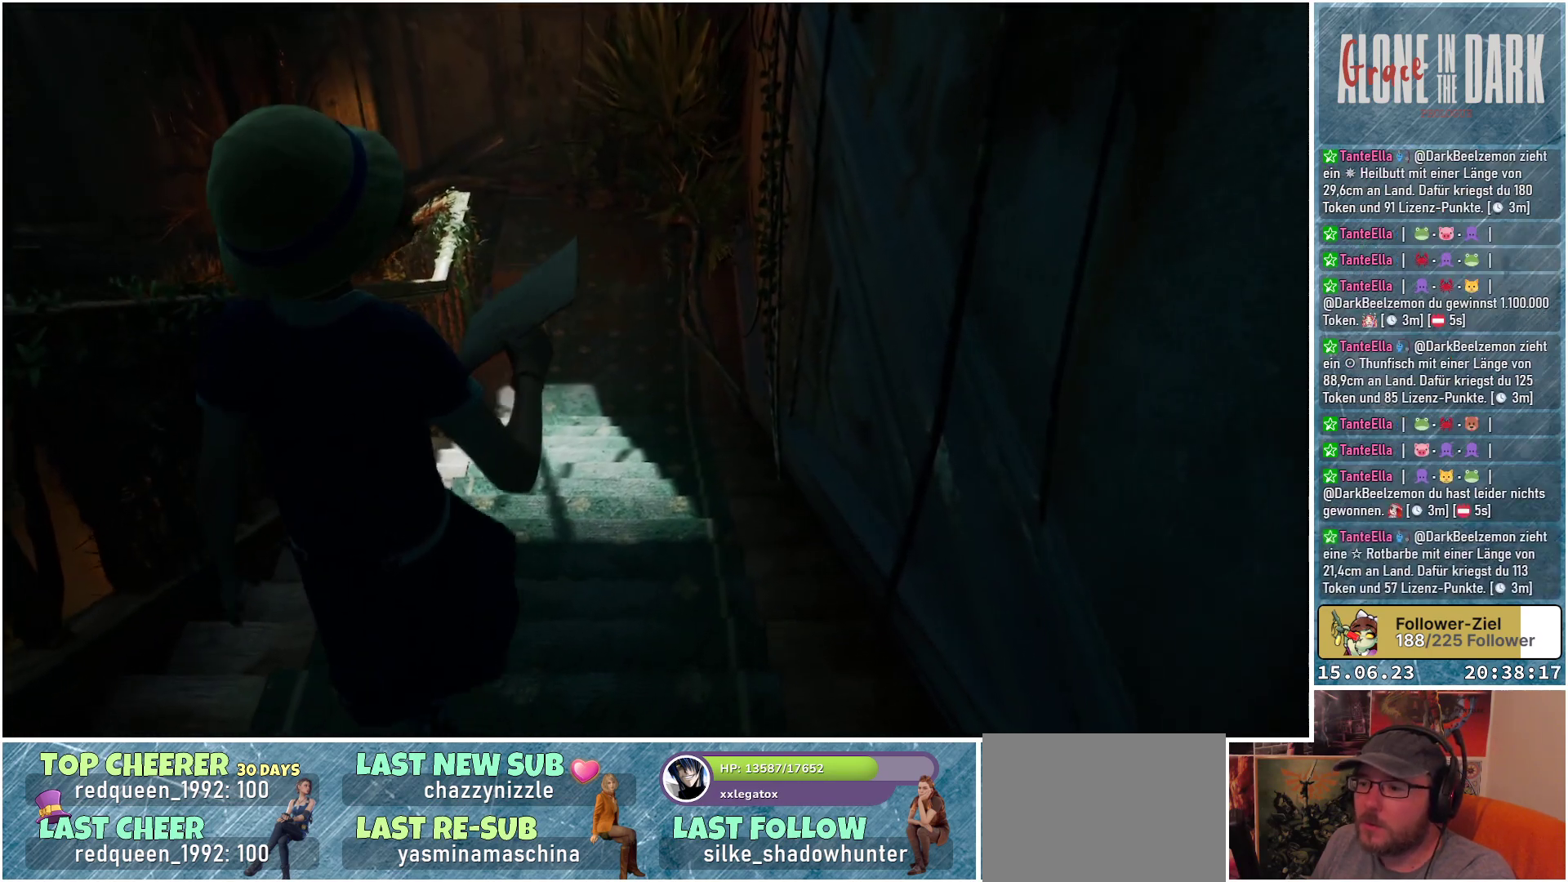
{"buttons": [], "left_stick": "up", "right_stick": "up-left", "events": [[383, "right_stick", "up-left"]]}
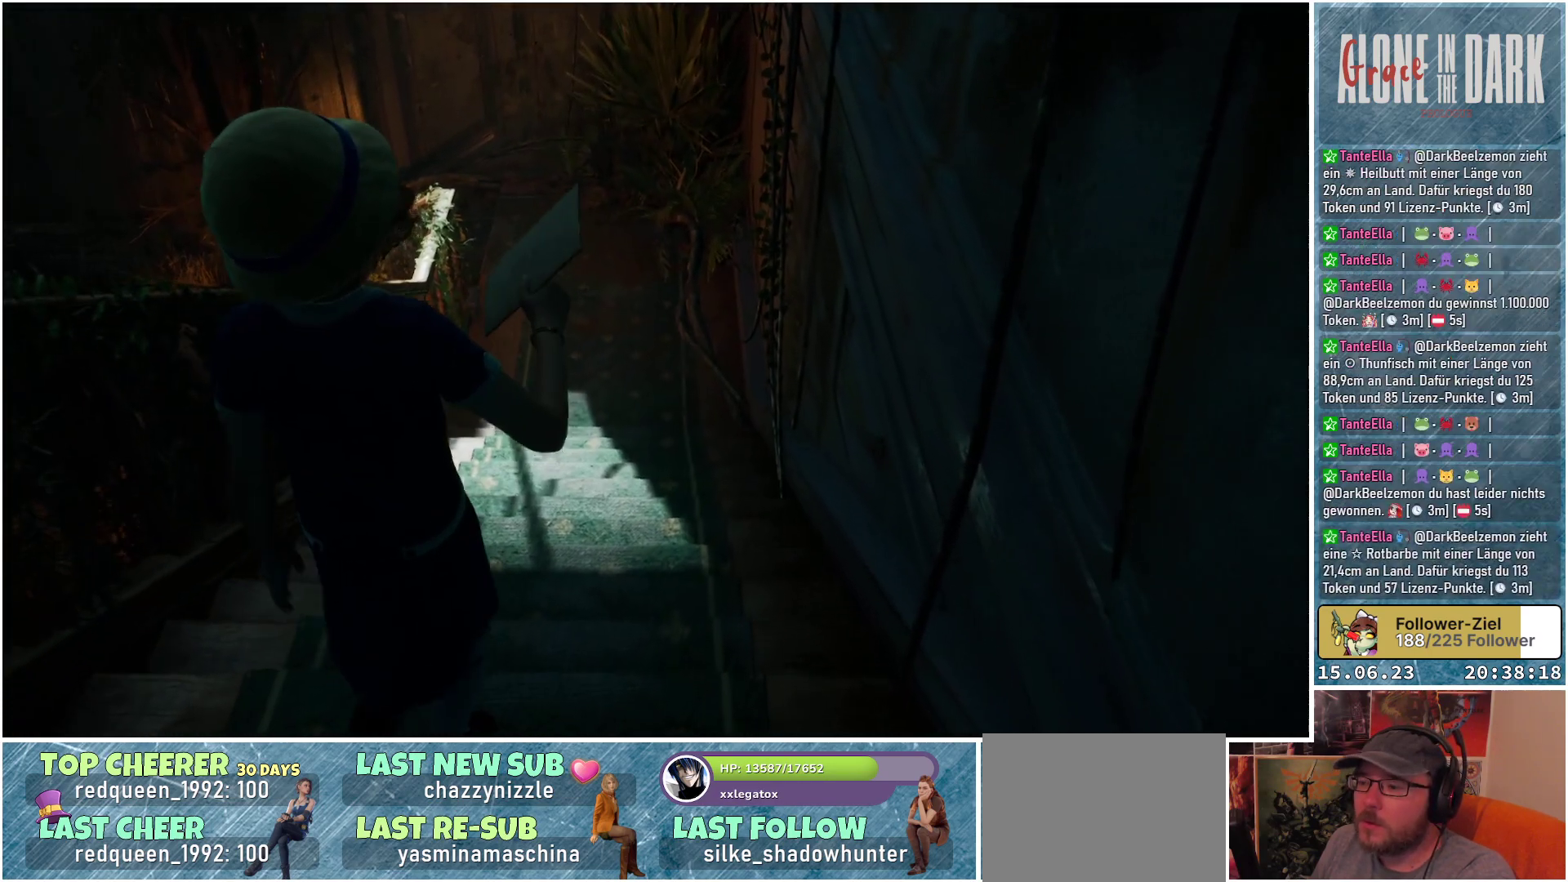
{"buttons": [], "left_stick": "up", "right_stick": "up-left", "events": [[133, "right_stick", "up"], [483, "right_stick", "up-left"]]}
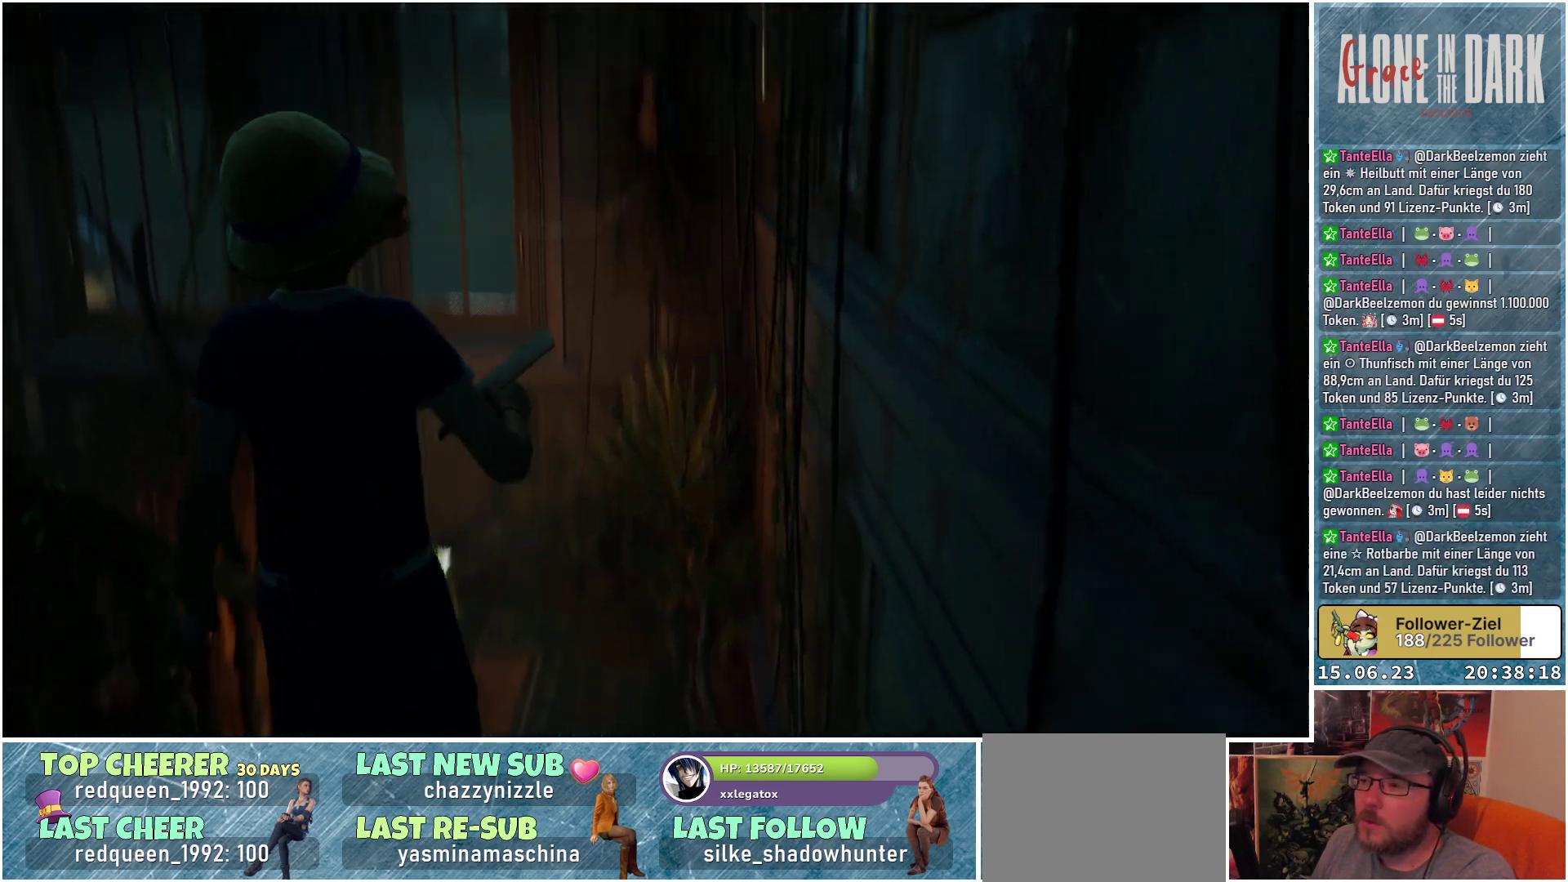
{"buttons": [], "left_stick": "up", "right_stick": "up-left", "events": []}
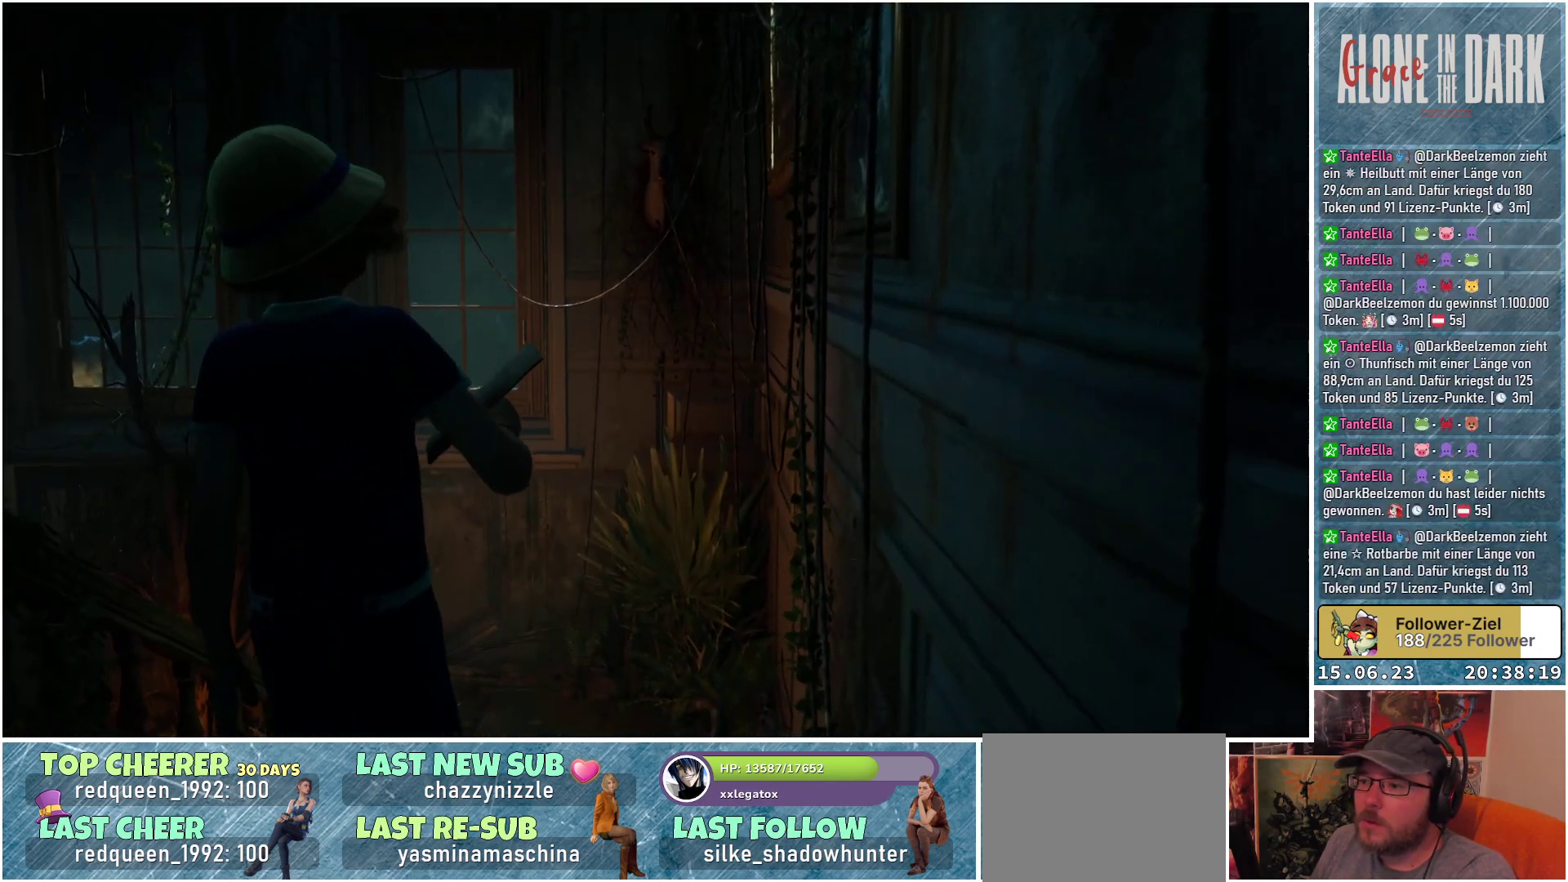
{"buttons": [], "left_stick": "up", "right_stick": "left", "events": [[83, "right_stick", "left"]]}
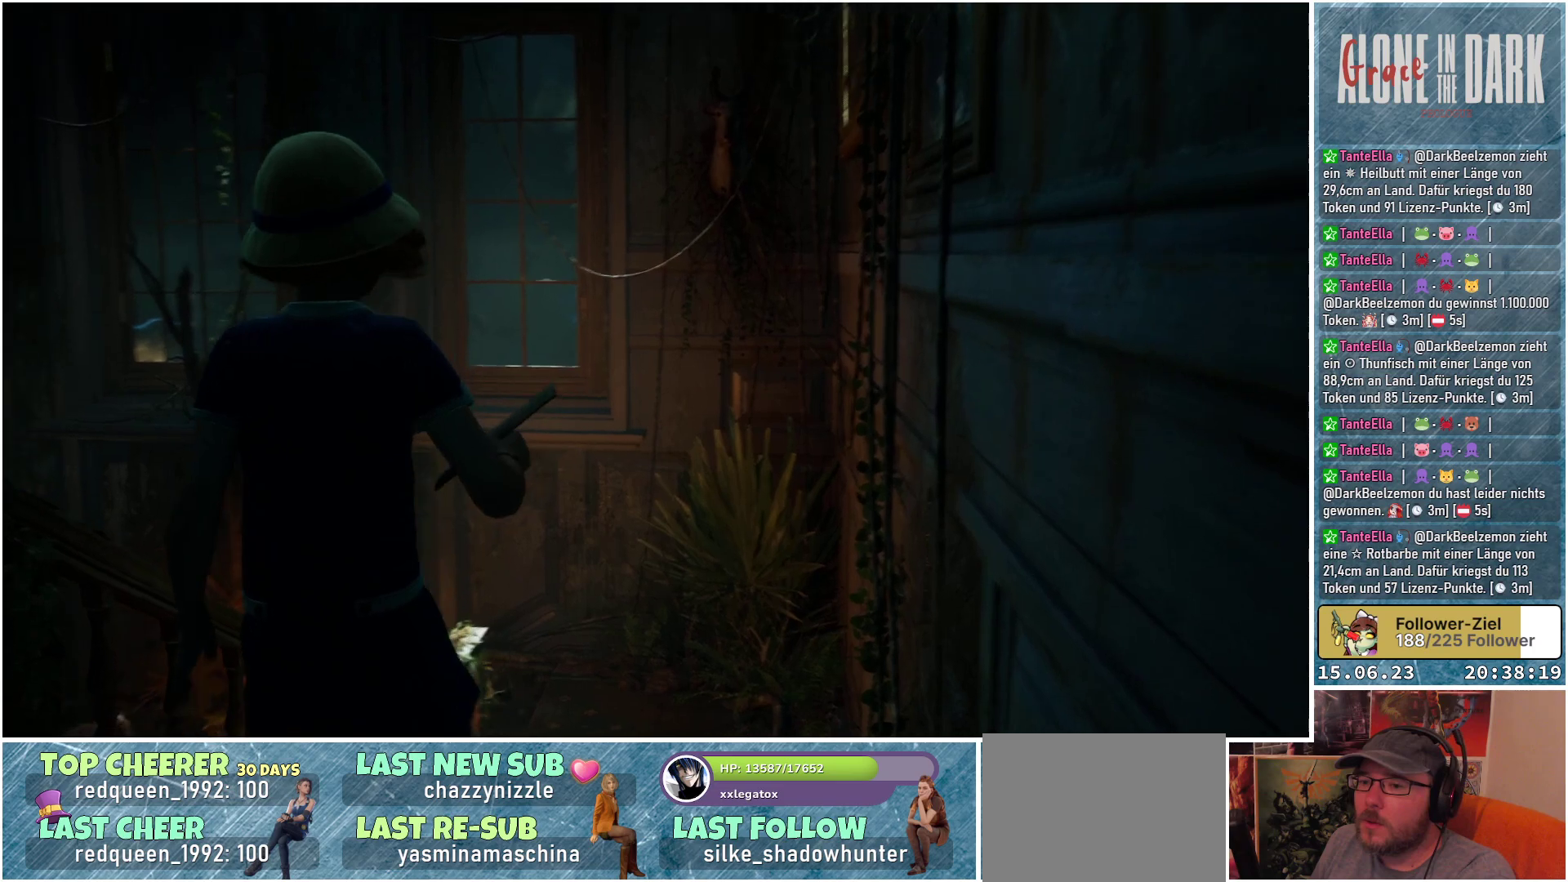
{"buttons": [], "left_stick": "up", "right_stick": "up", "events": [[350, "right_stick", "up"]]}
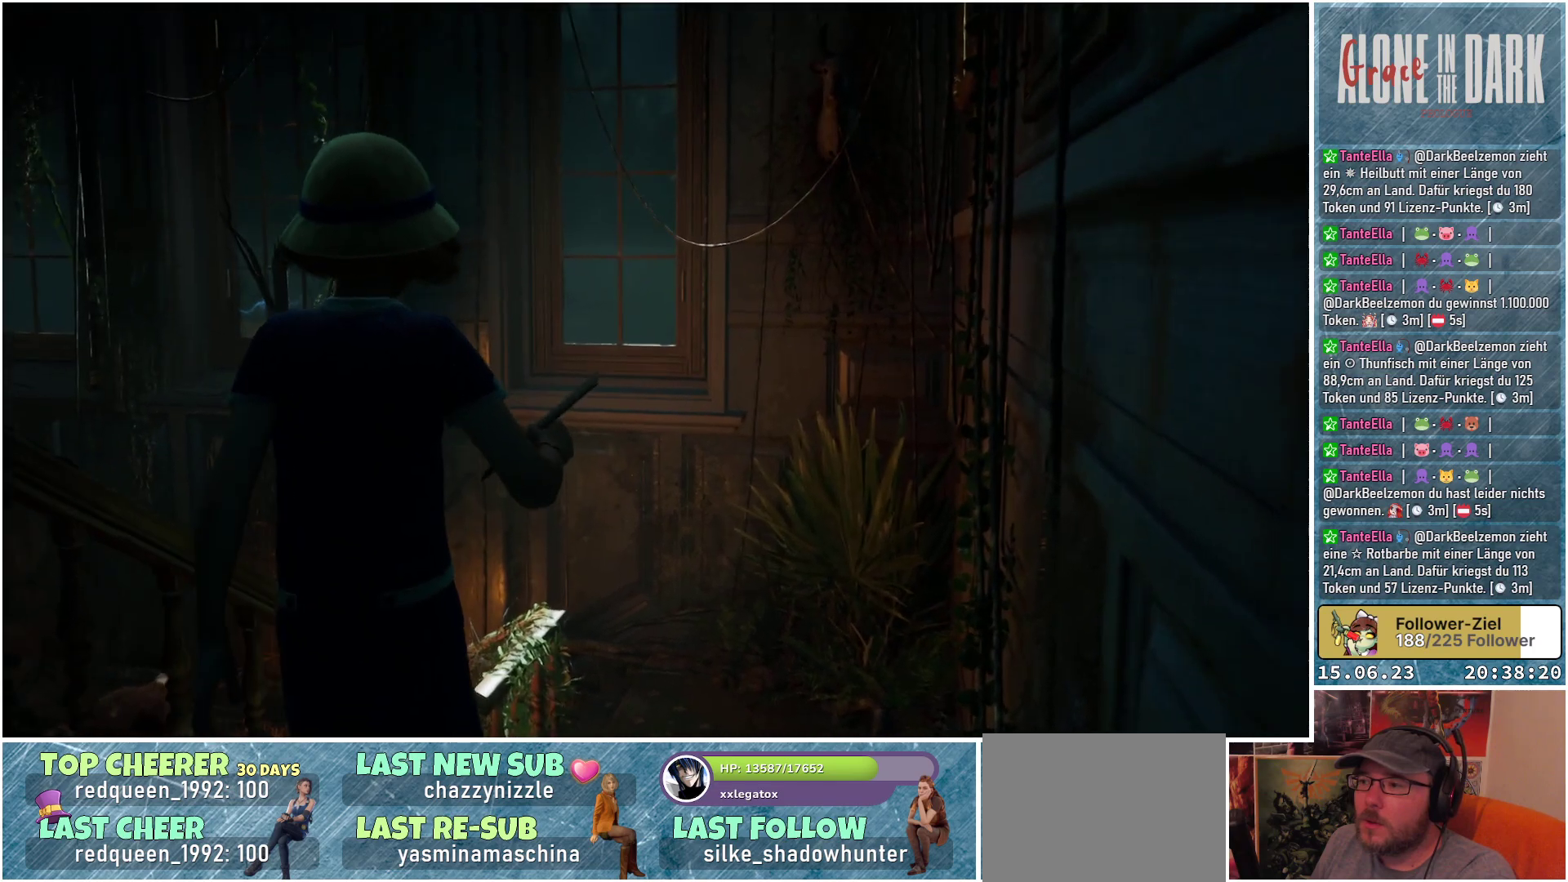
{"buttons": [], "left_stick": "up", "right_stick": "up-left", "events": [[483, "right_stick", "up-left"]]}
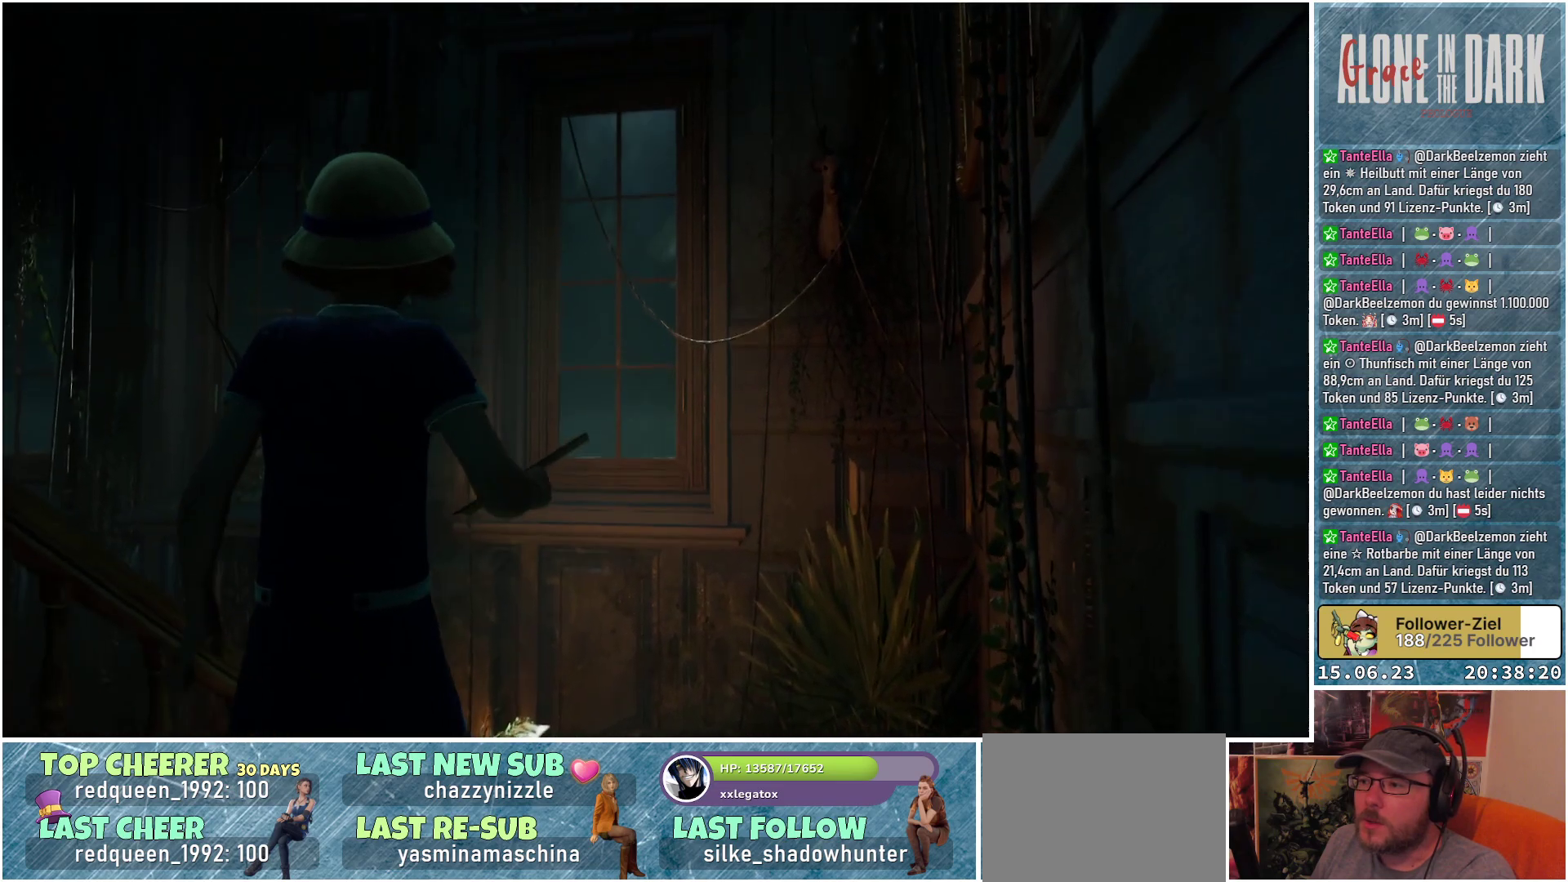
{"buttons": [], "left_stick": "up", "right_stick": "left", "events": [[117, "right_stick", "left"]]}
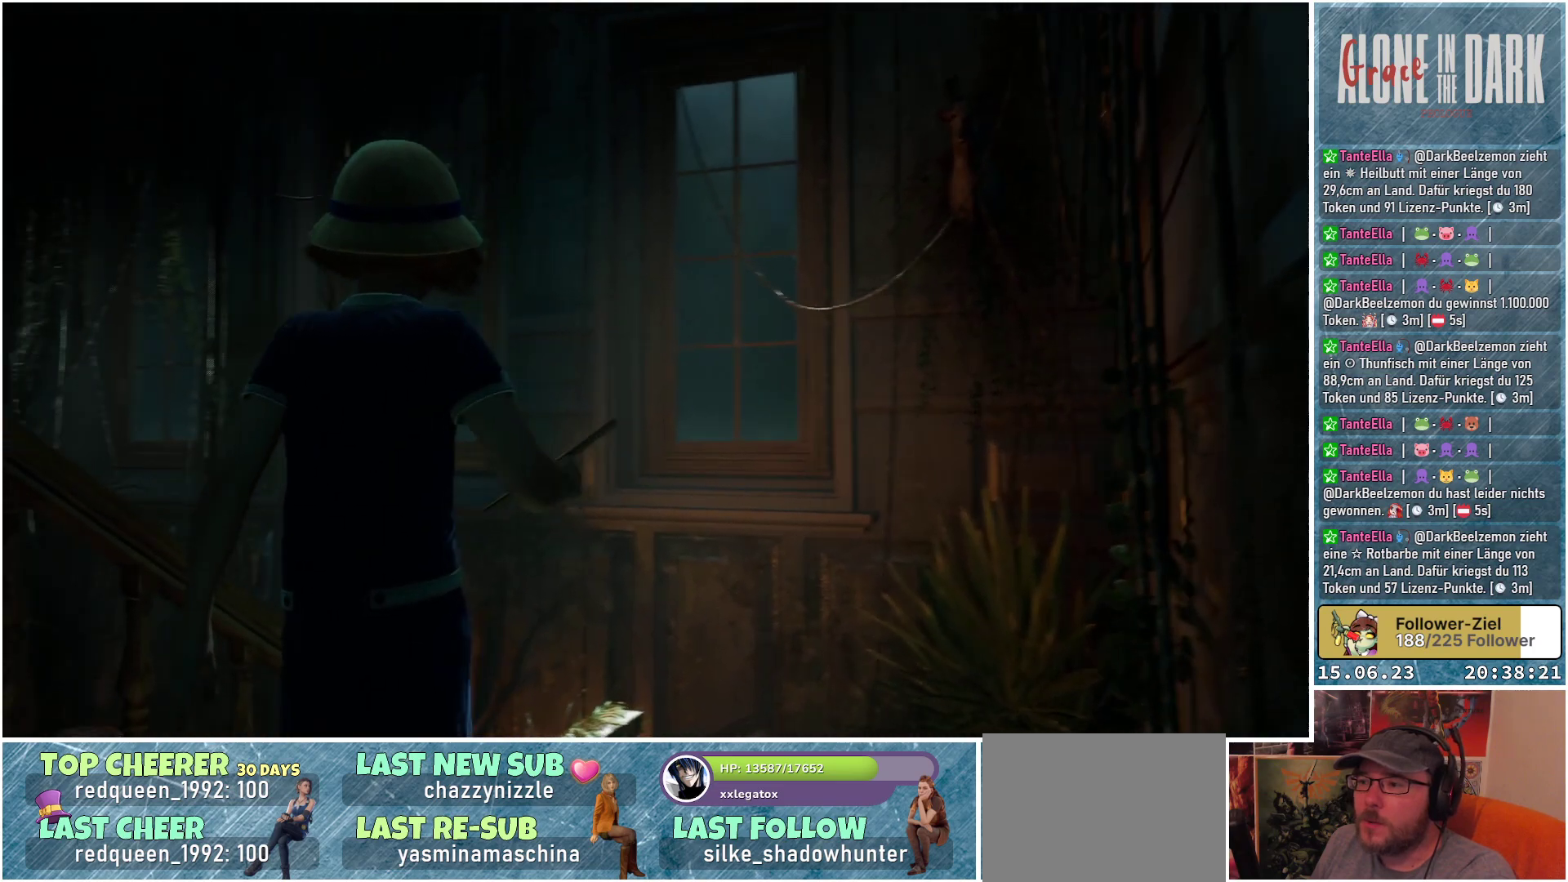
{"buttons": [], "left_stick": "up-right", "right_stick": "left", "events": [[117, "left_stick", "up-right"]]}
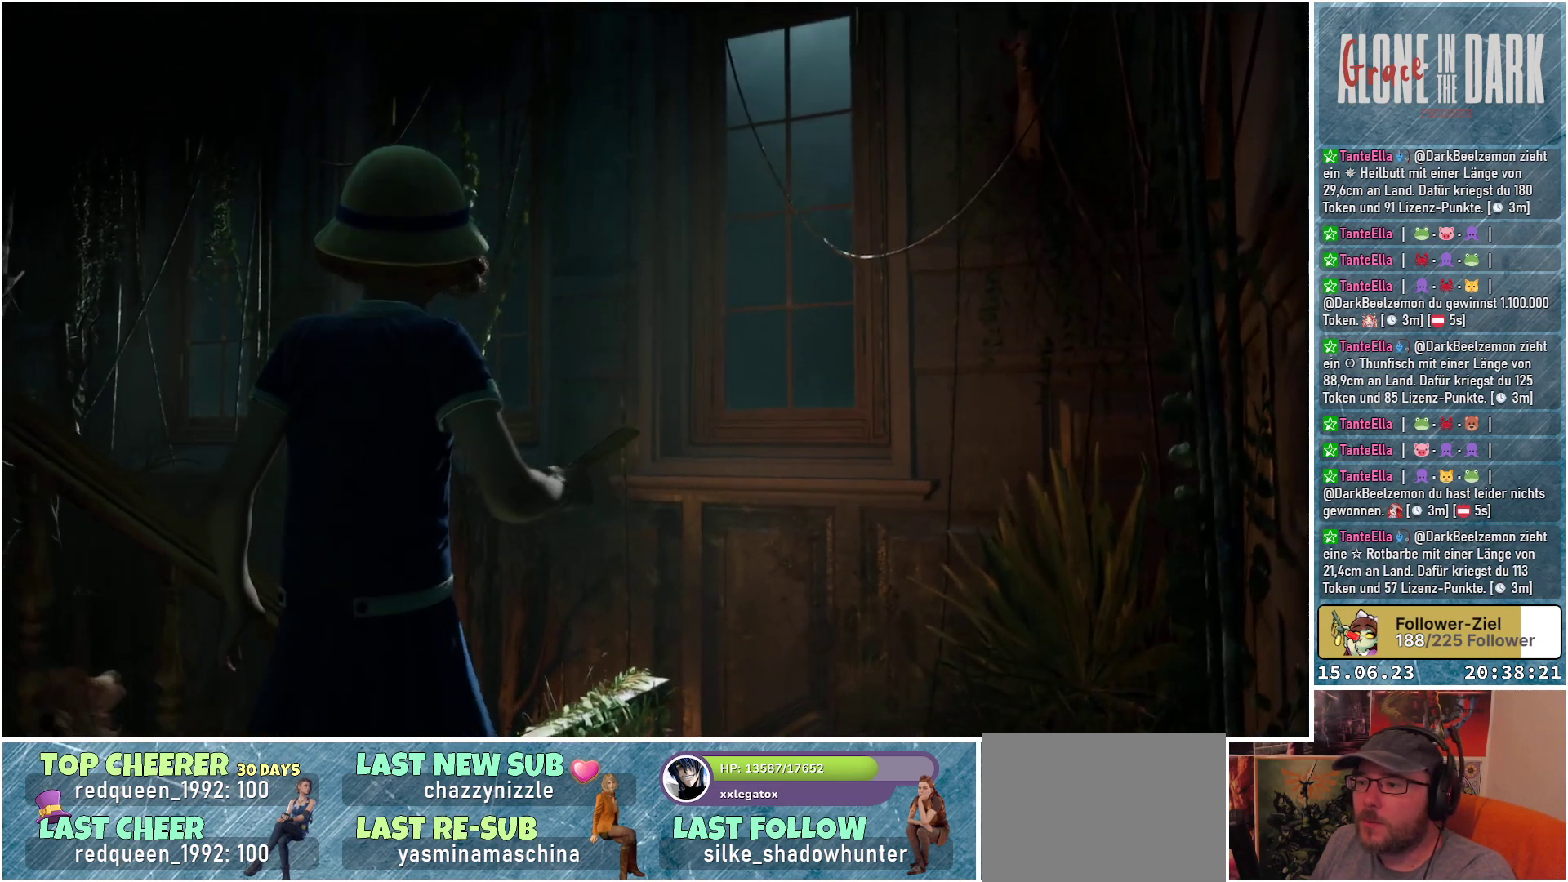
{"buttons": [], "left_stick": "up-right", "right_stick": "down-left", "events": [[67, "right_stick", "down-left"]]}
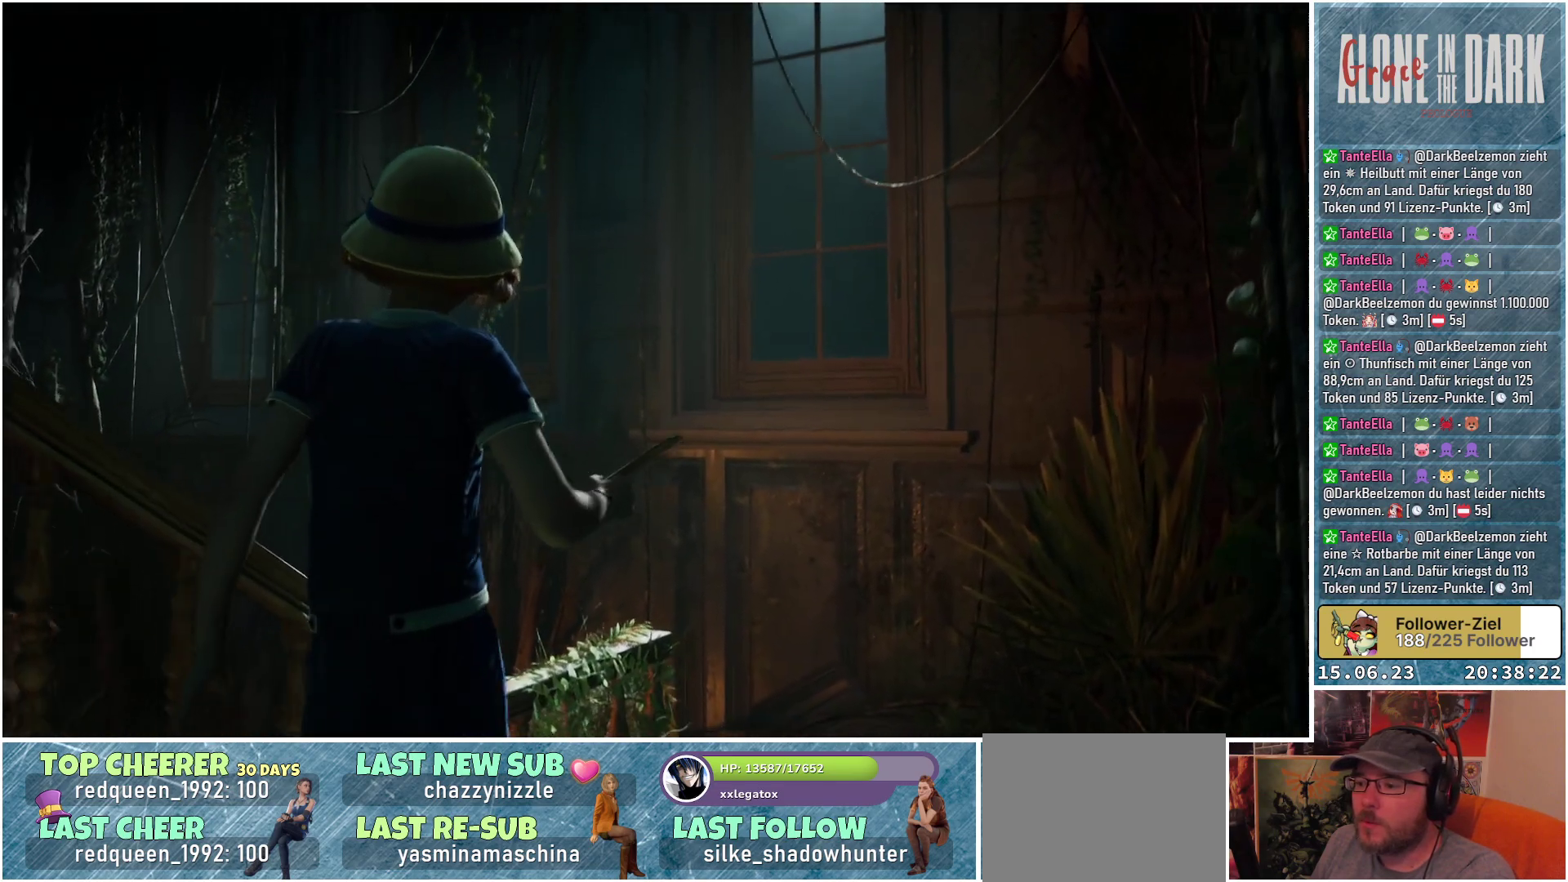
{"buttons": [], "left_stick": "up-right", "right_stick": "down-left", "events": []}
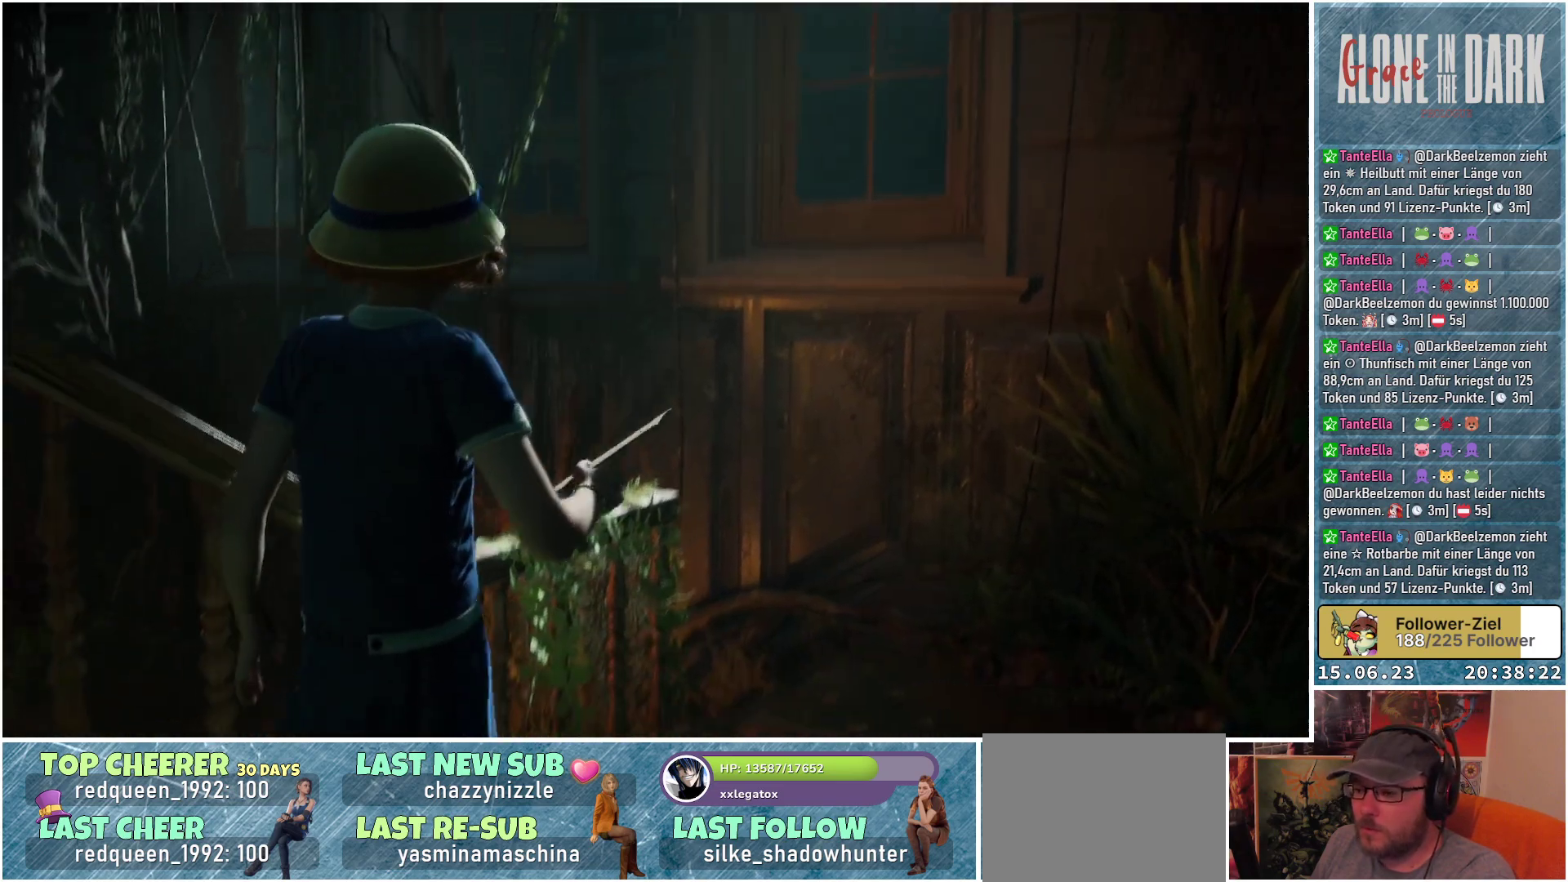
{"buttons": [], "left_stick": "up-right", "right_stick": "down-left", "events": []}
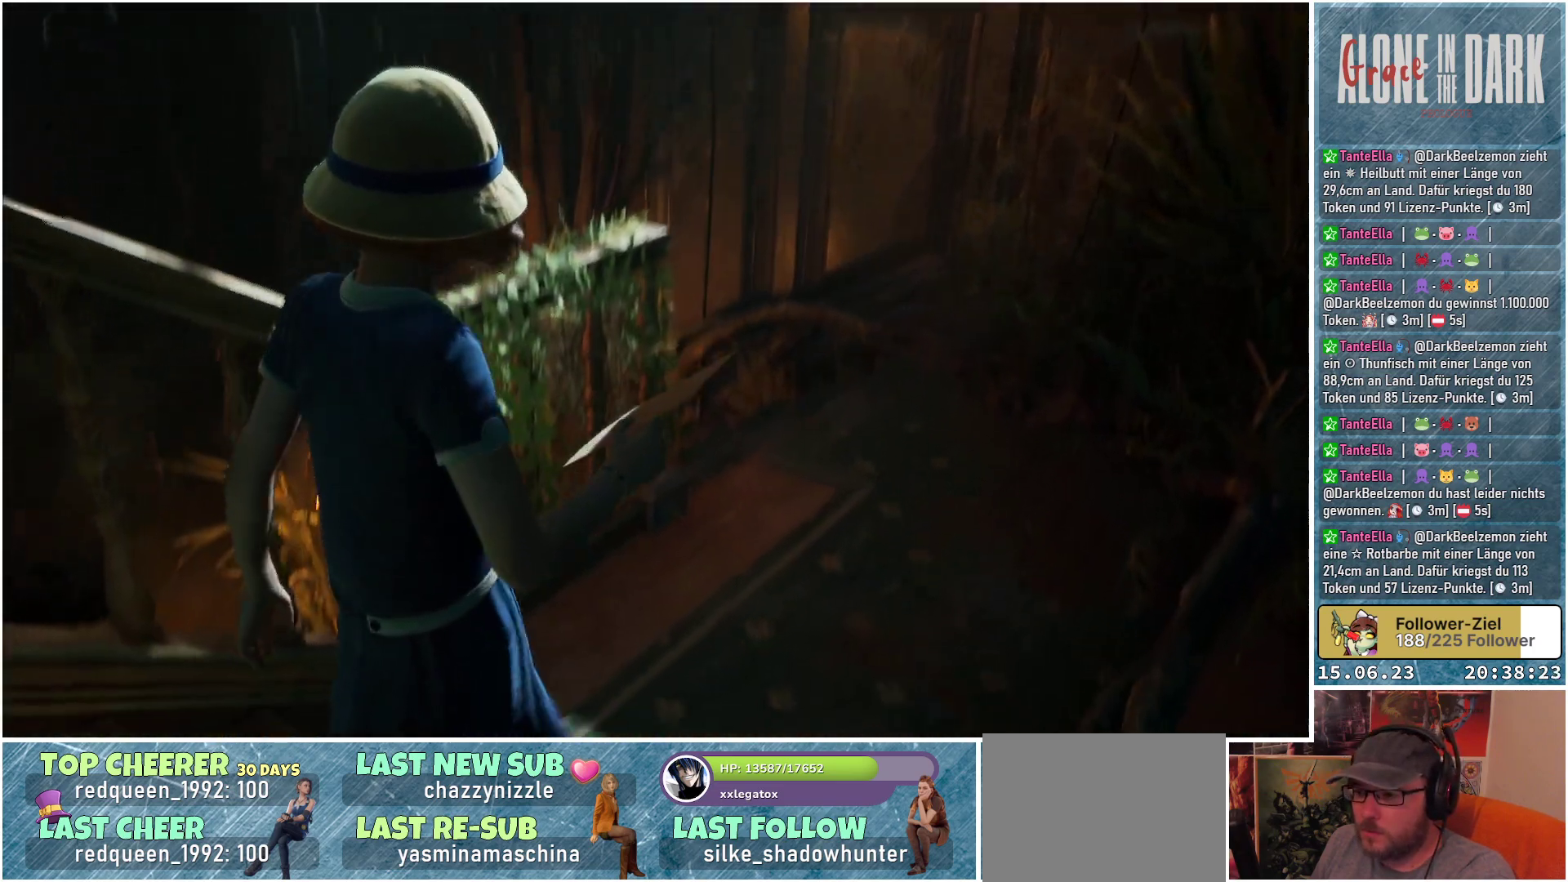
{"buttons": [], "left_stick": "up-right", "right_stick": "left", "events": [[283, "right_stick", "left"]]}
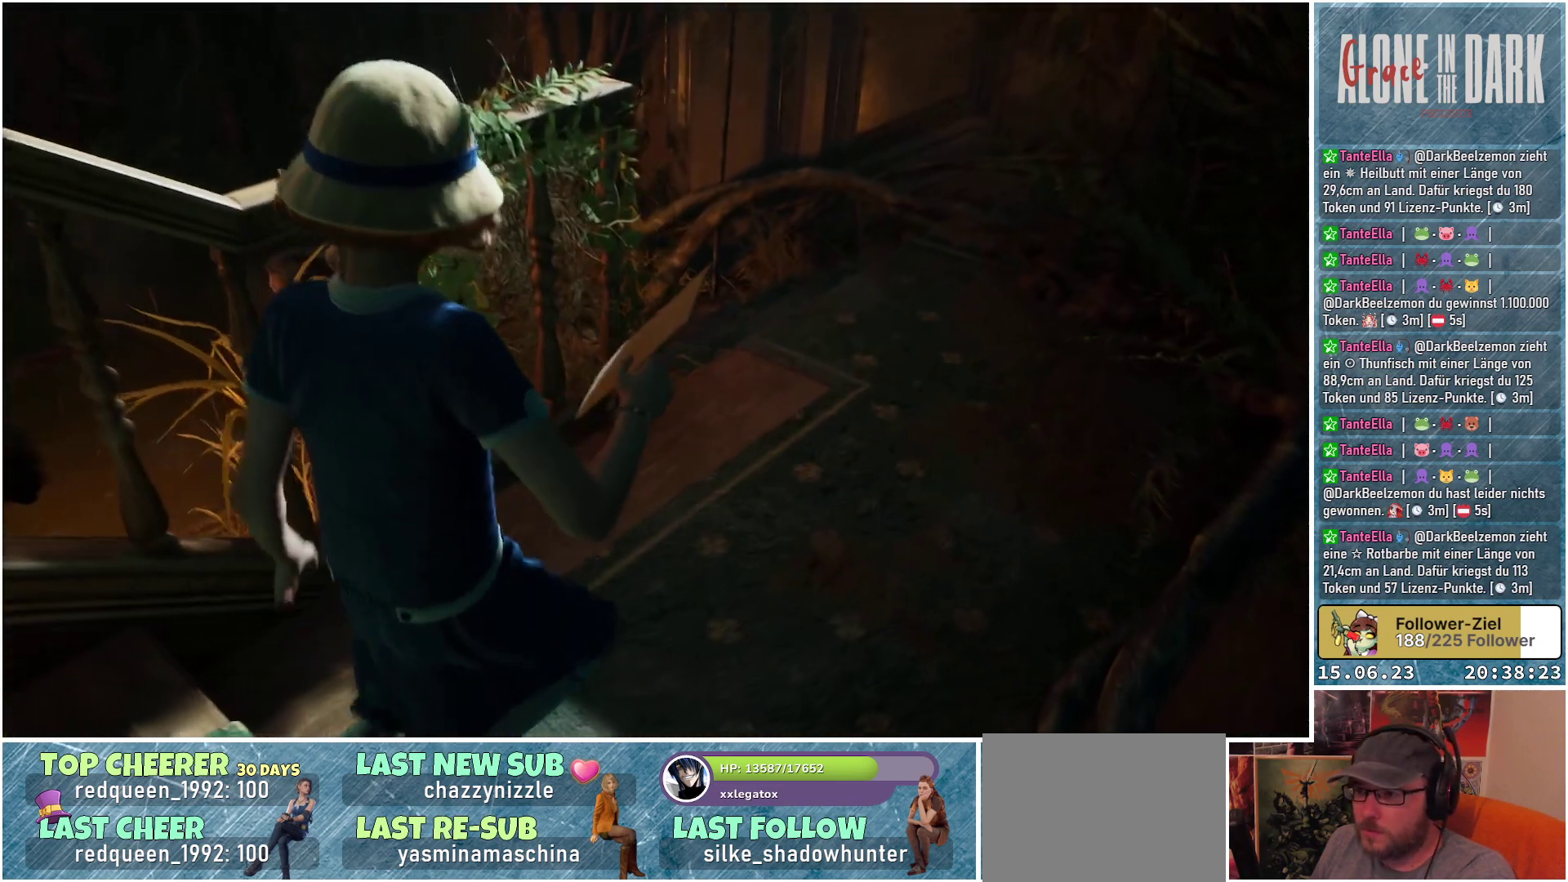
{"buttons": [], "left_stick": "center", "right_stick": "left", "events": [[350, "left_stick", "center"]]}
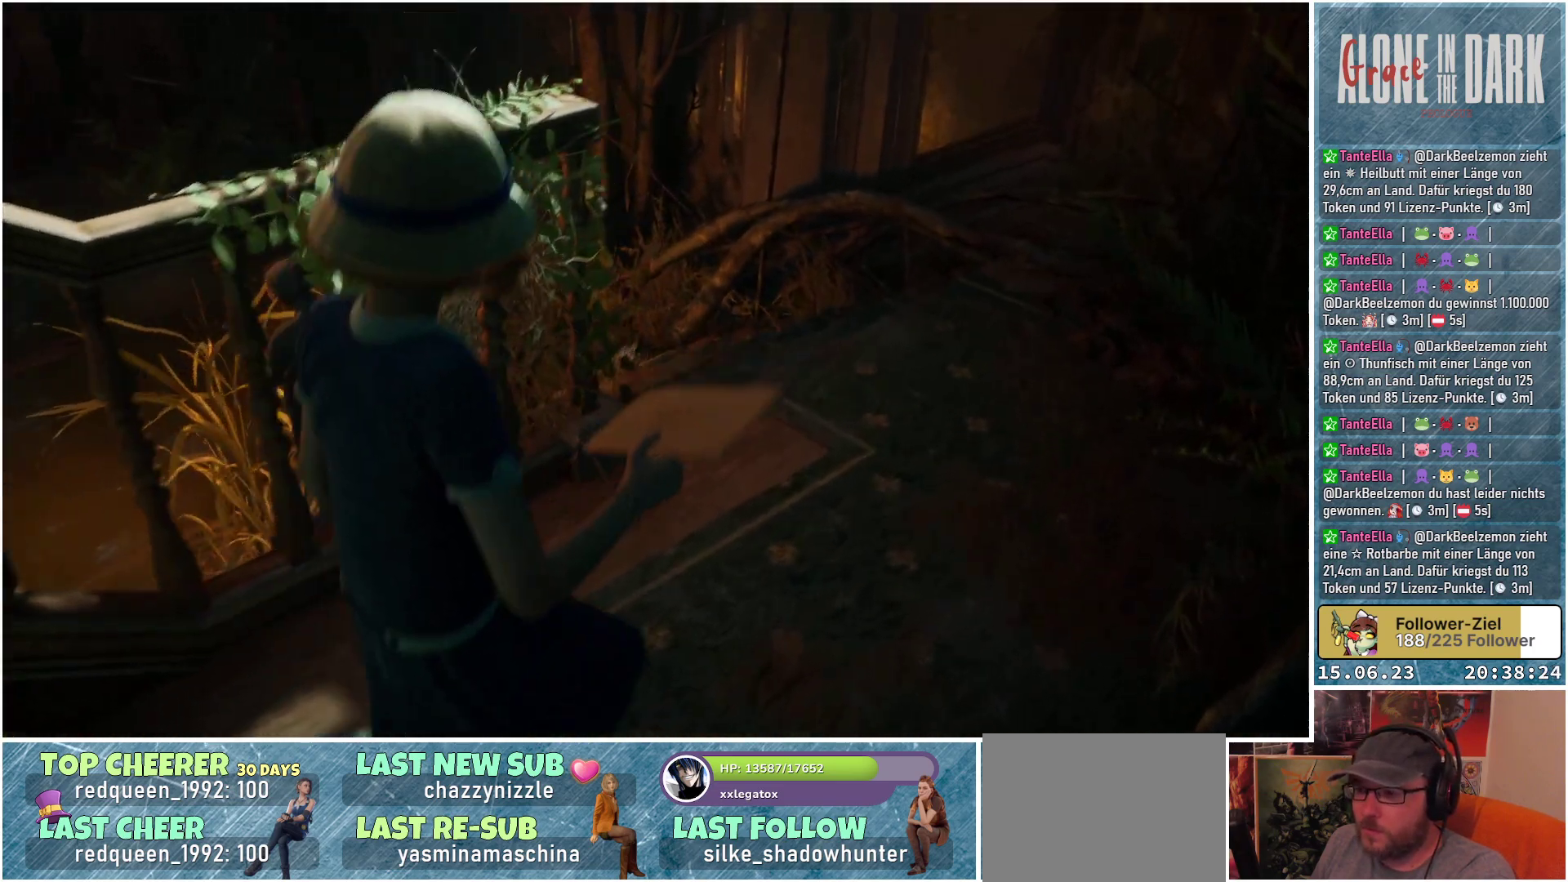
{"buttons": [], "left_stick": "center", "right_stick": "center", "events": [[417, "right_stick", "center"]]}
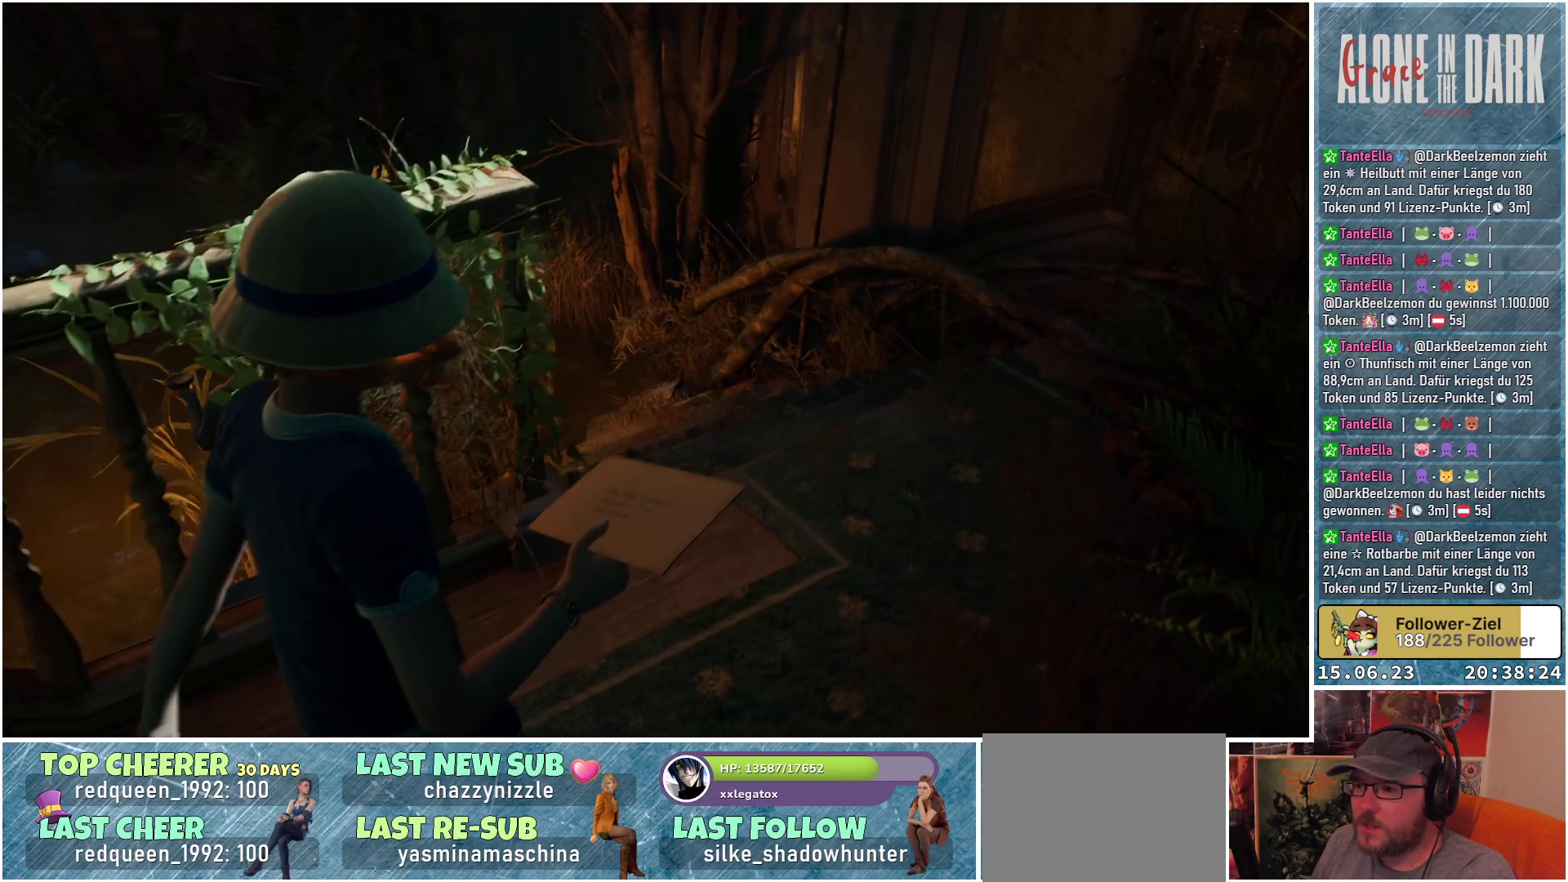
{"buttons": [], "left_stick": "center", "right_stick": "center", "events": []}
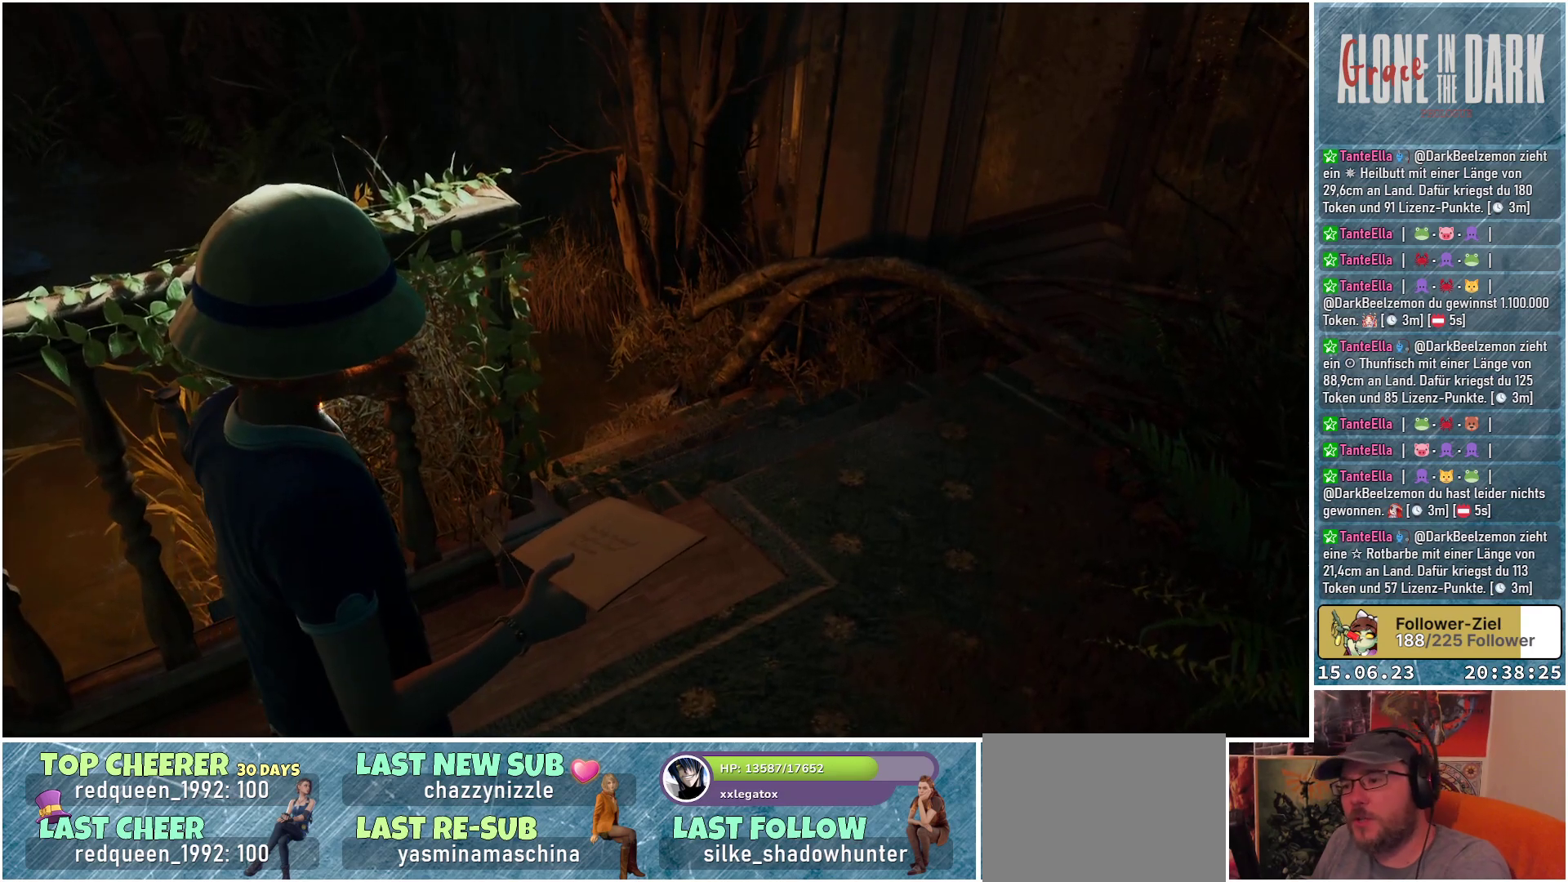
{"buttons": [], "left_stick": "center", "right_stick": "center", "events": []}
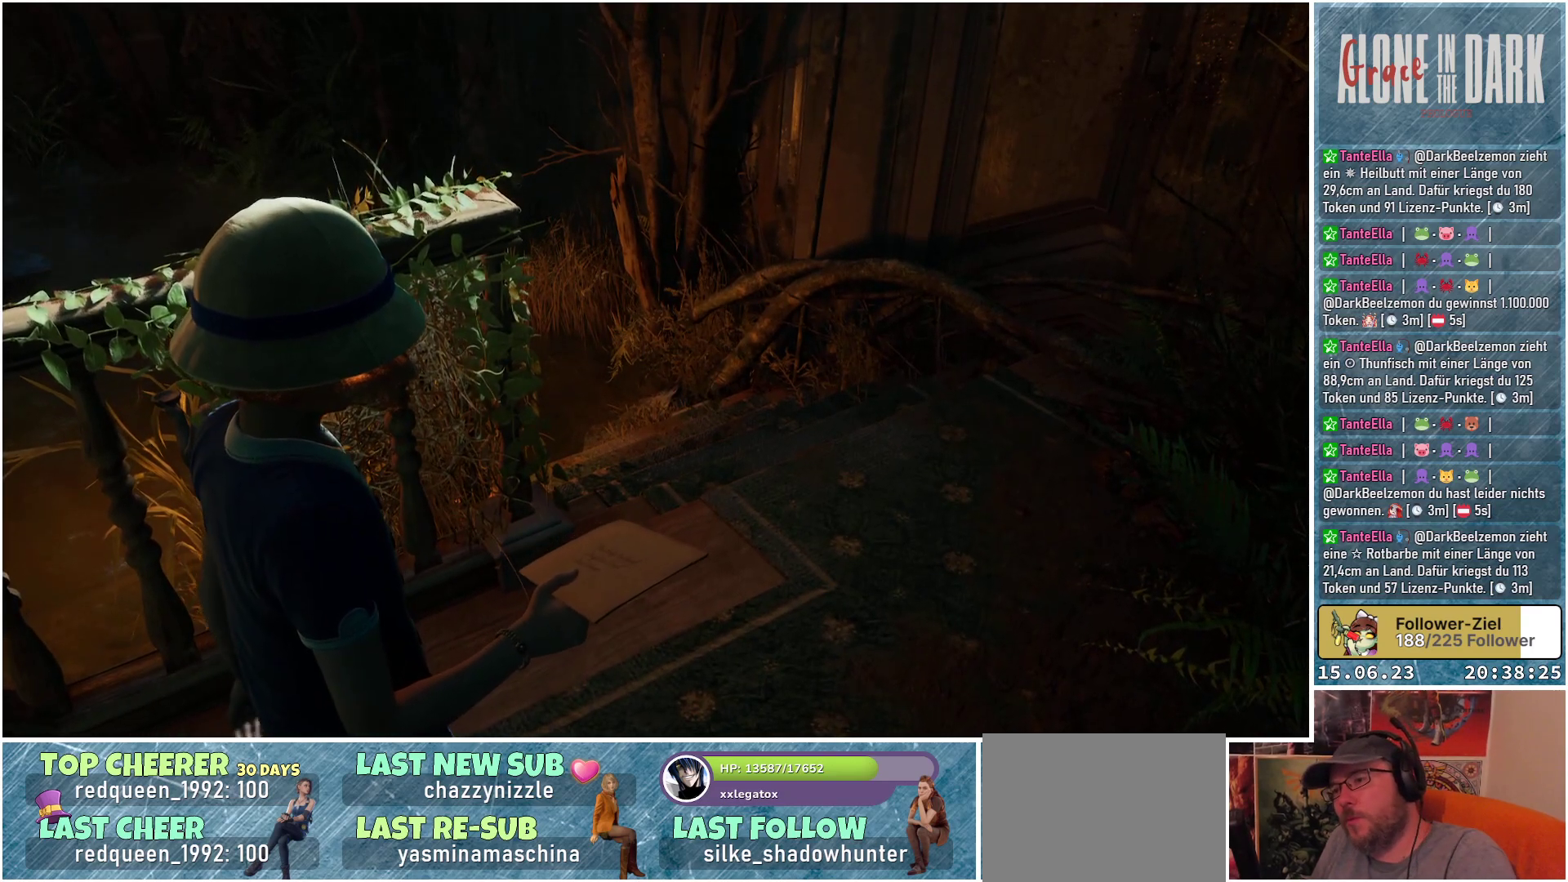
{"buttons": [], "left_stick": "center", "right_stick": "center", "events": []}
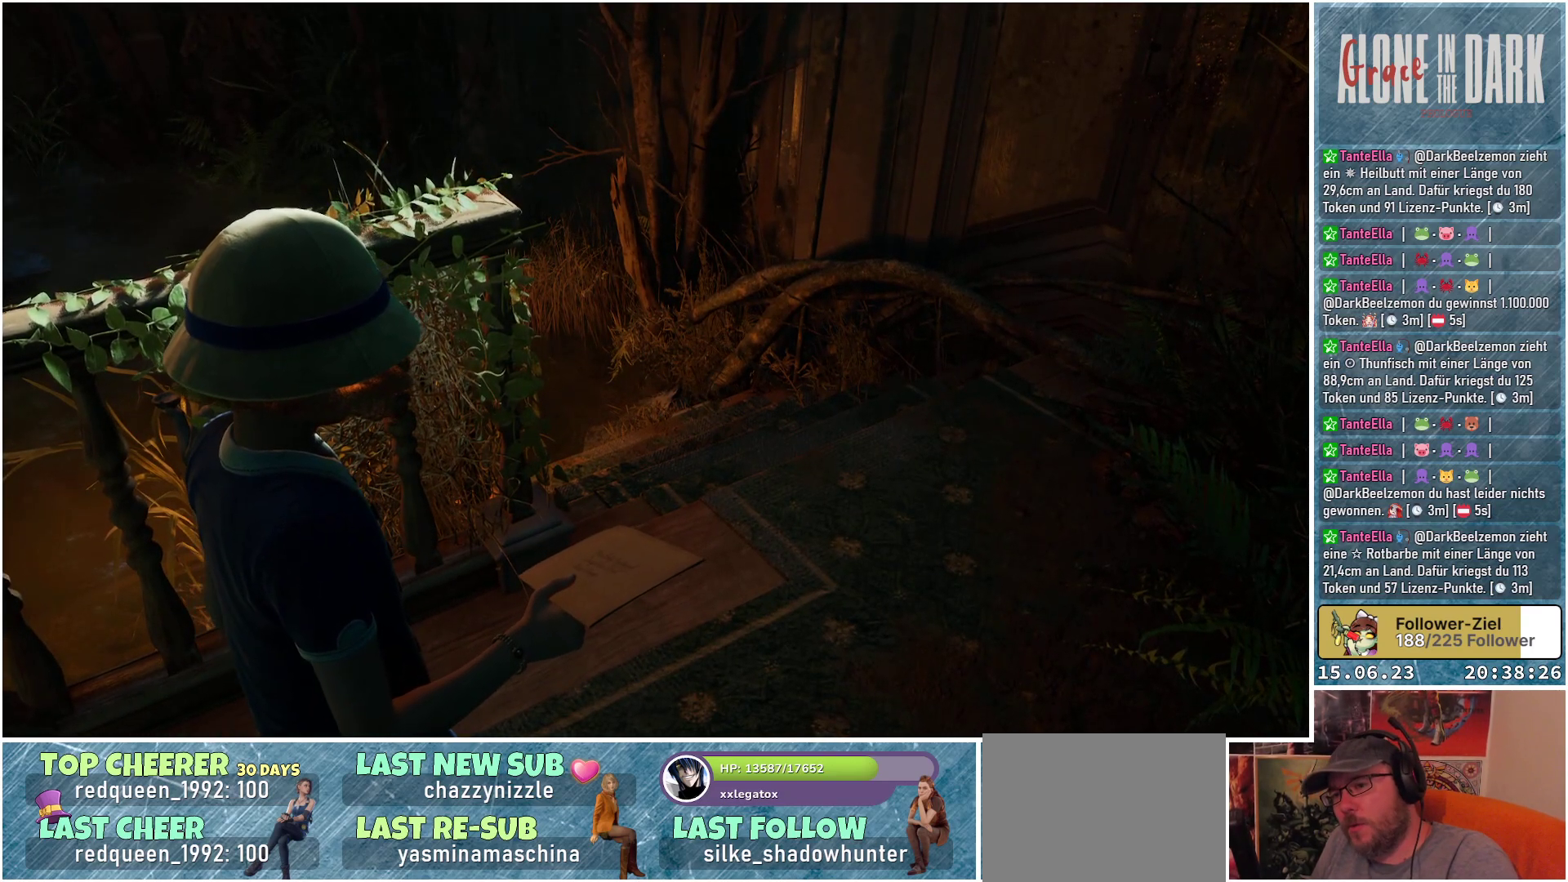
{"buttons": [], "left_stick": "center", "right_stick": "center", "events": []}
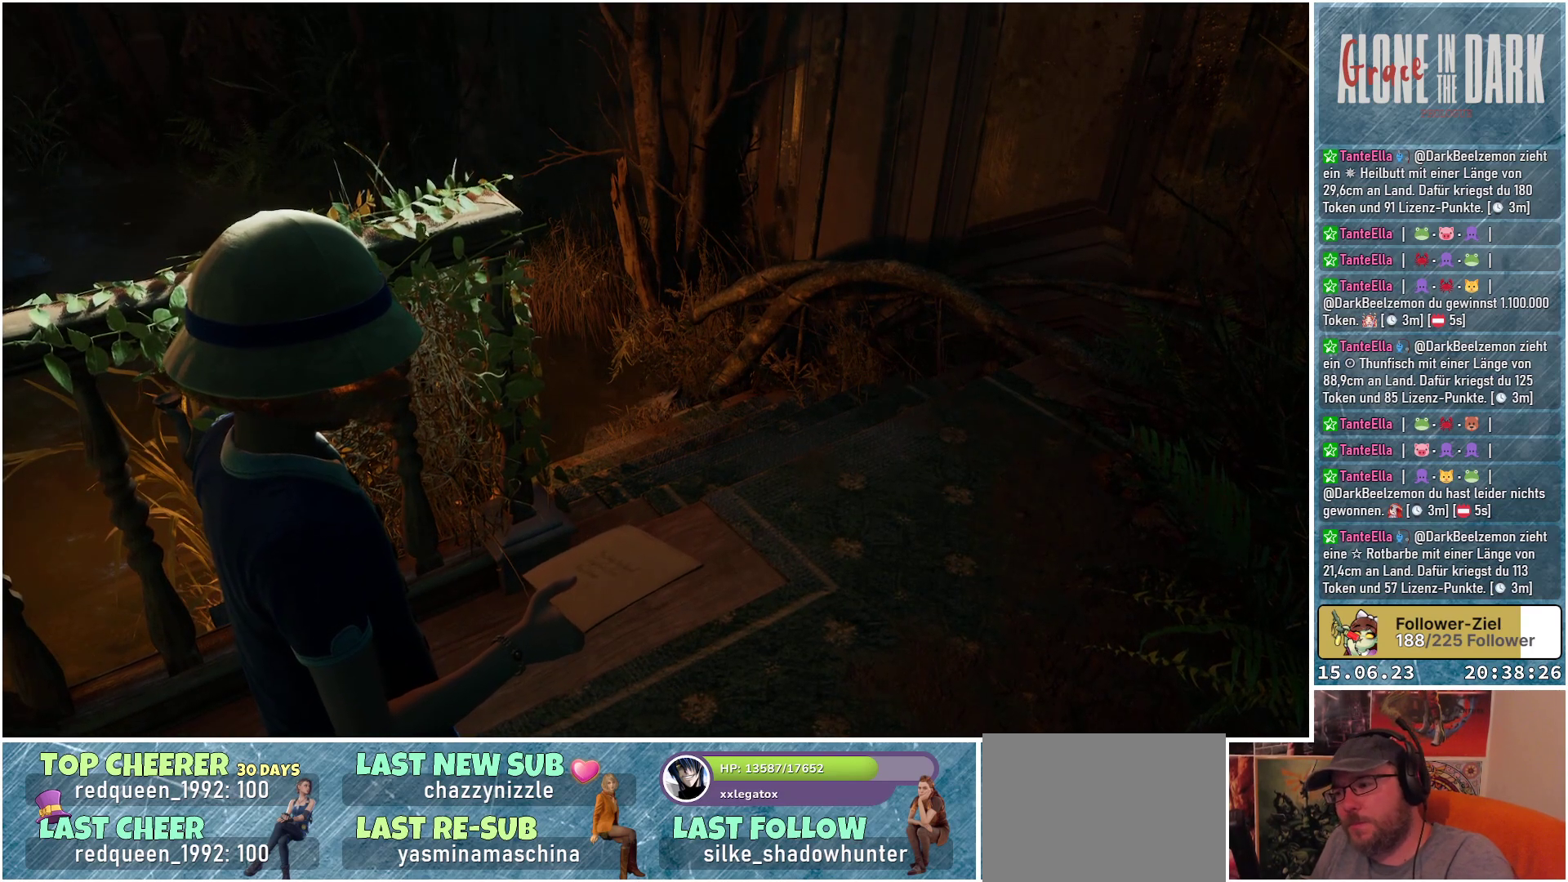
{"buttons": [], "left_stick": "center", "right_stick": "right", "events": [[300, "right_stick", "right"]]}
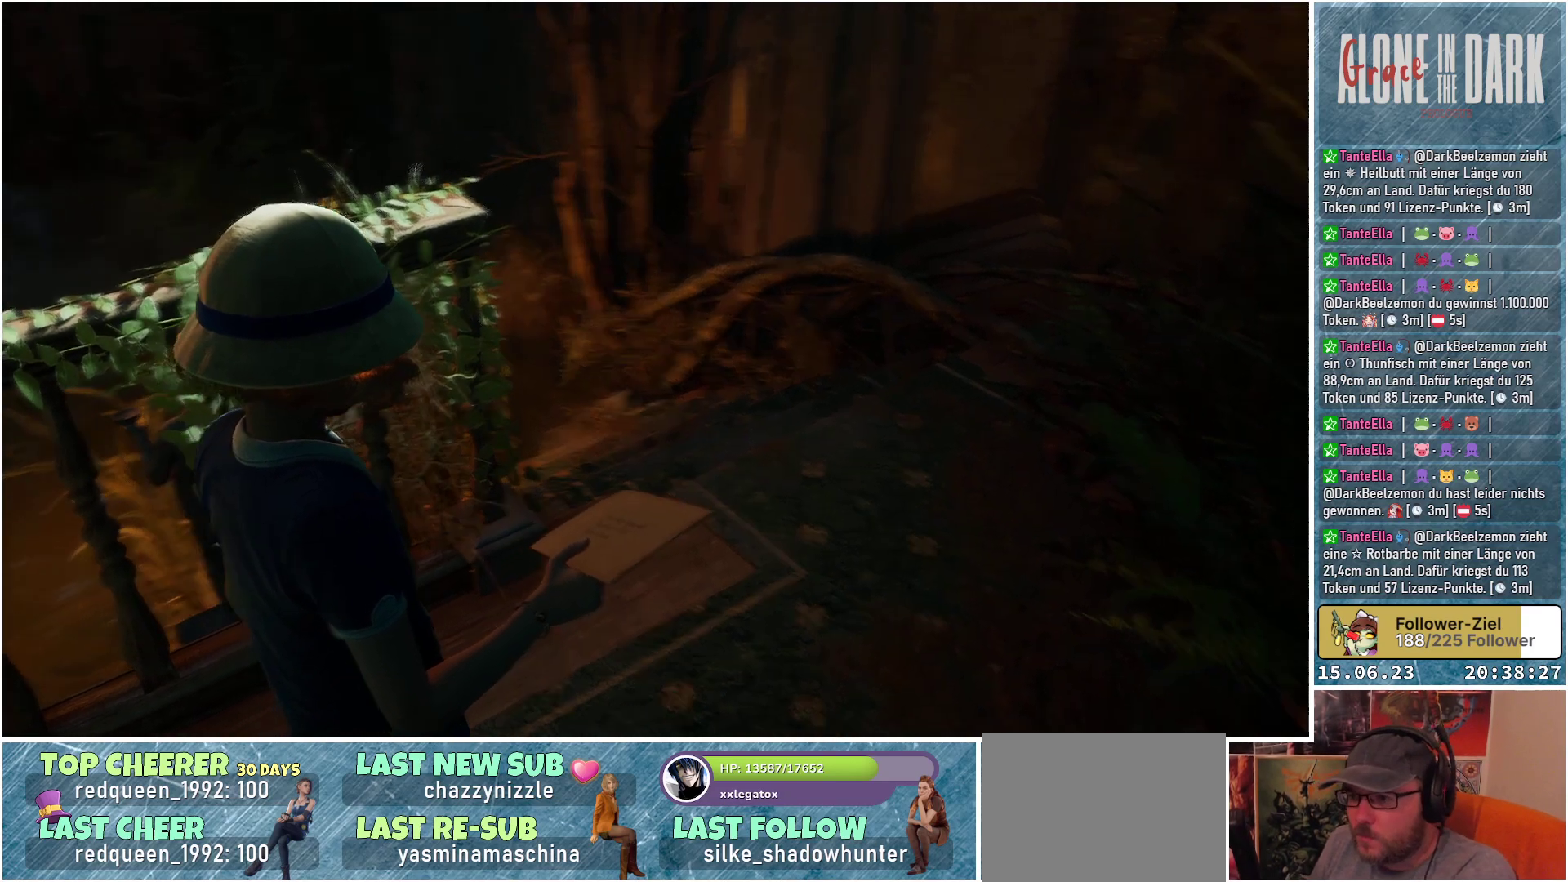
{"buttons": [], "left_stick": "center", "right_stick": "center", "events": [[450, "right_stick", "center"]]}
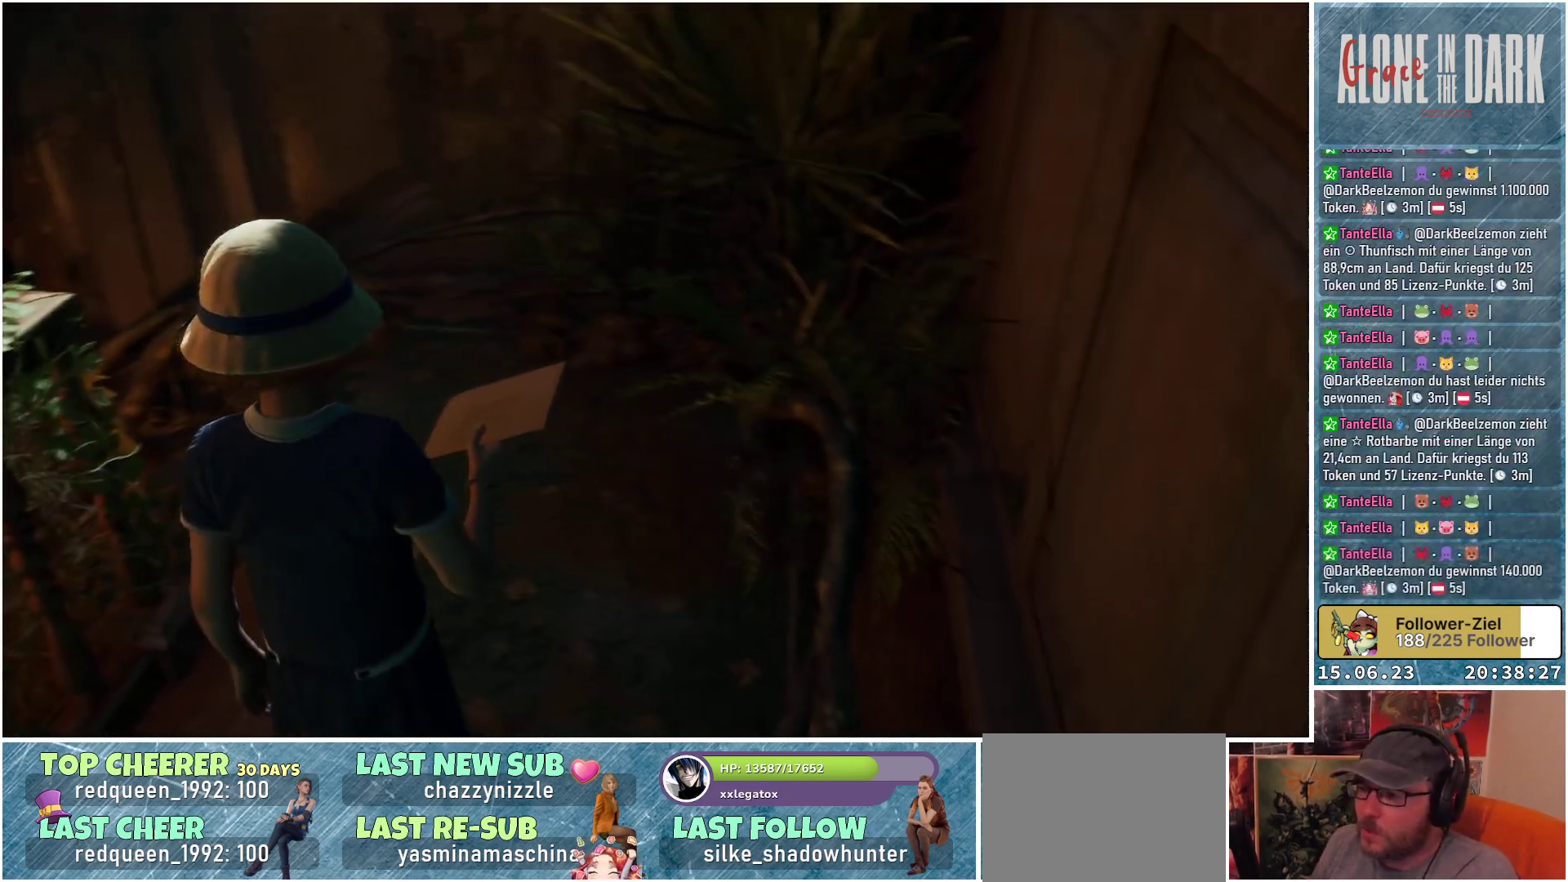
{"buttons": [], "left_stick": "up", "right_stick": "center", "events": [[200, "left_stick", "up"]]}
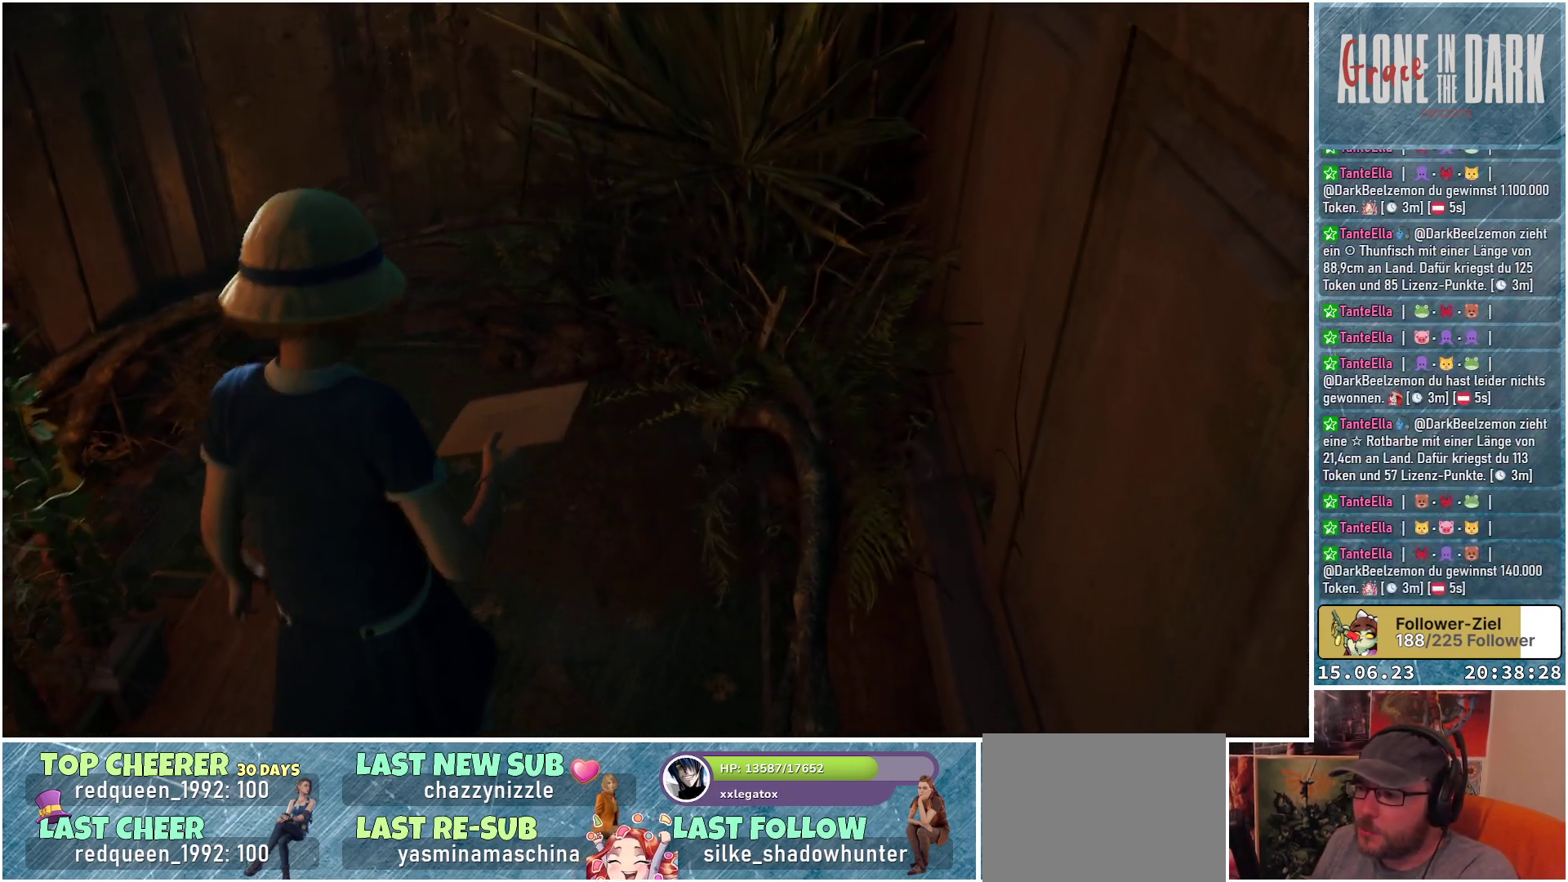
{"buttons": [], "left_stick": "up-left", "right_stick": "left", "events": [[33, "right_stick", "left"], [400, "left_stick", "up-left"]]}
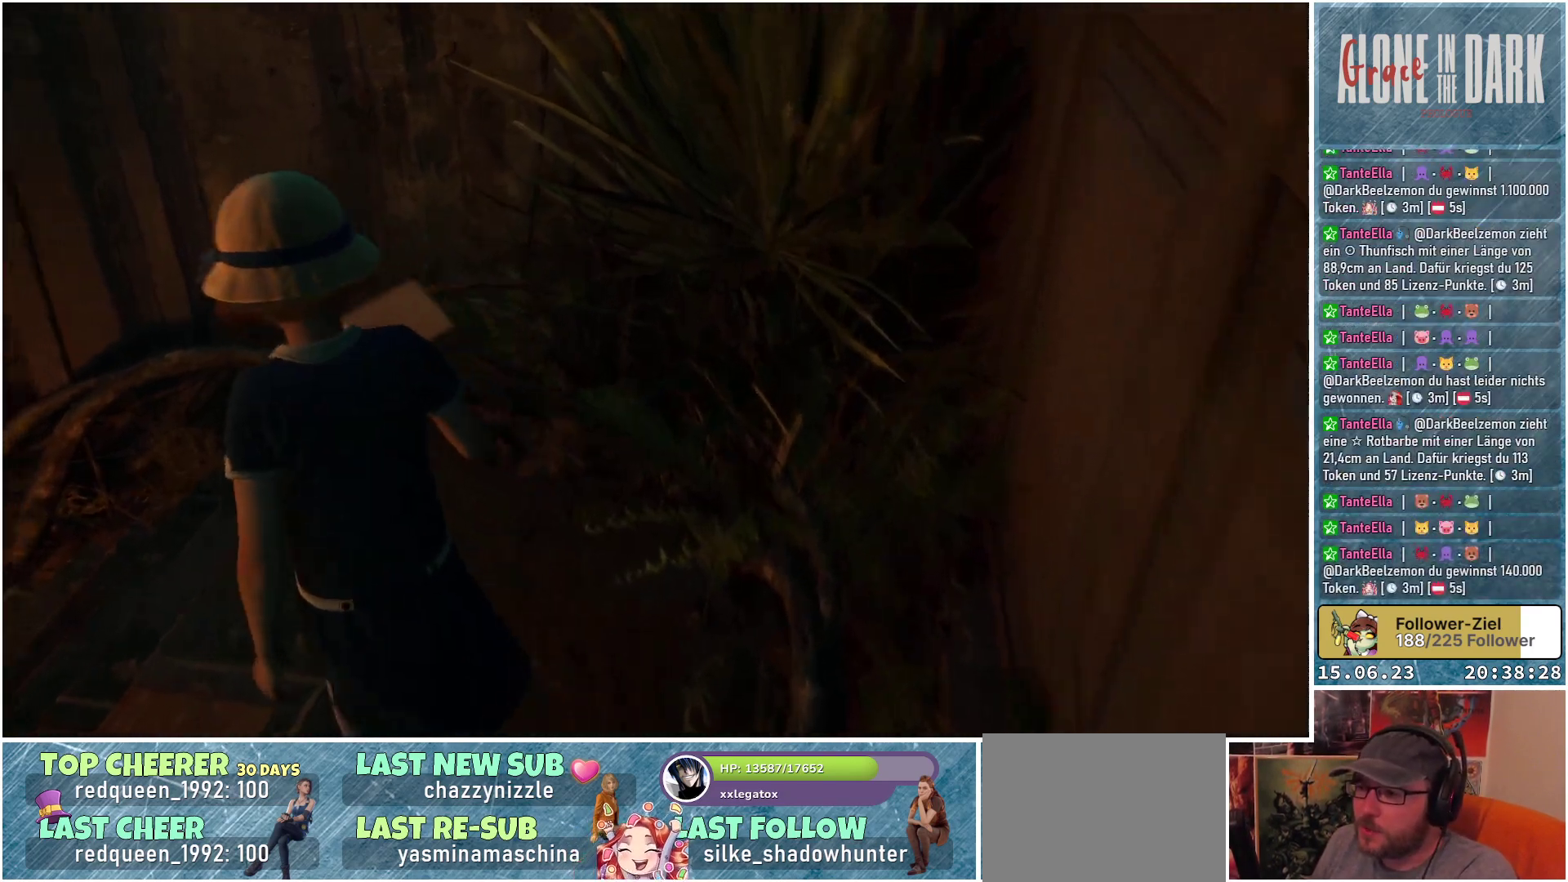
{"buttons": [], "left_stick": "up-left", "right_stick": "left", "events": []}